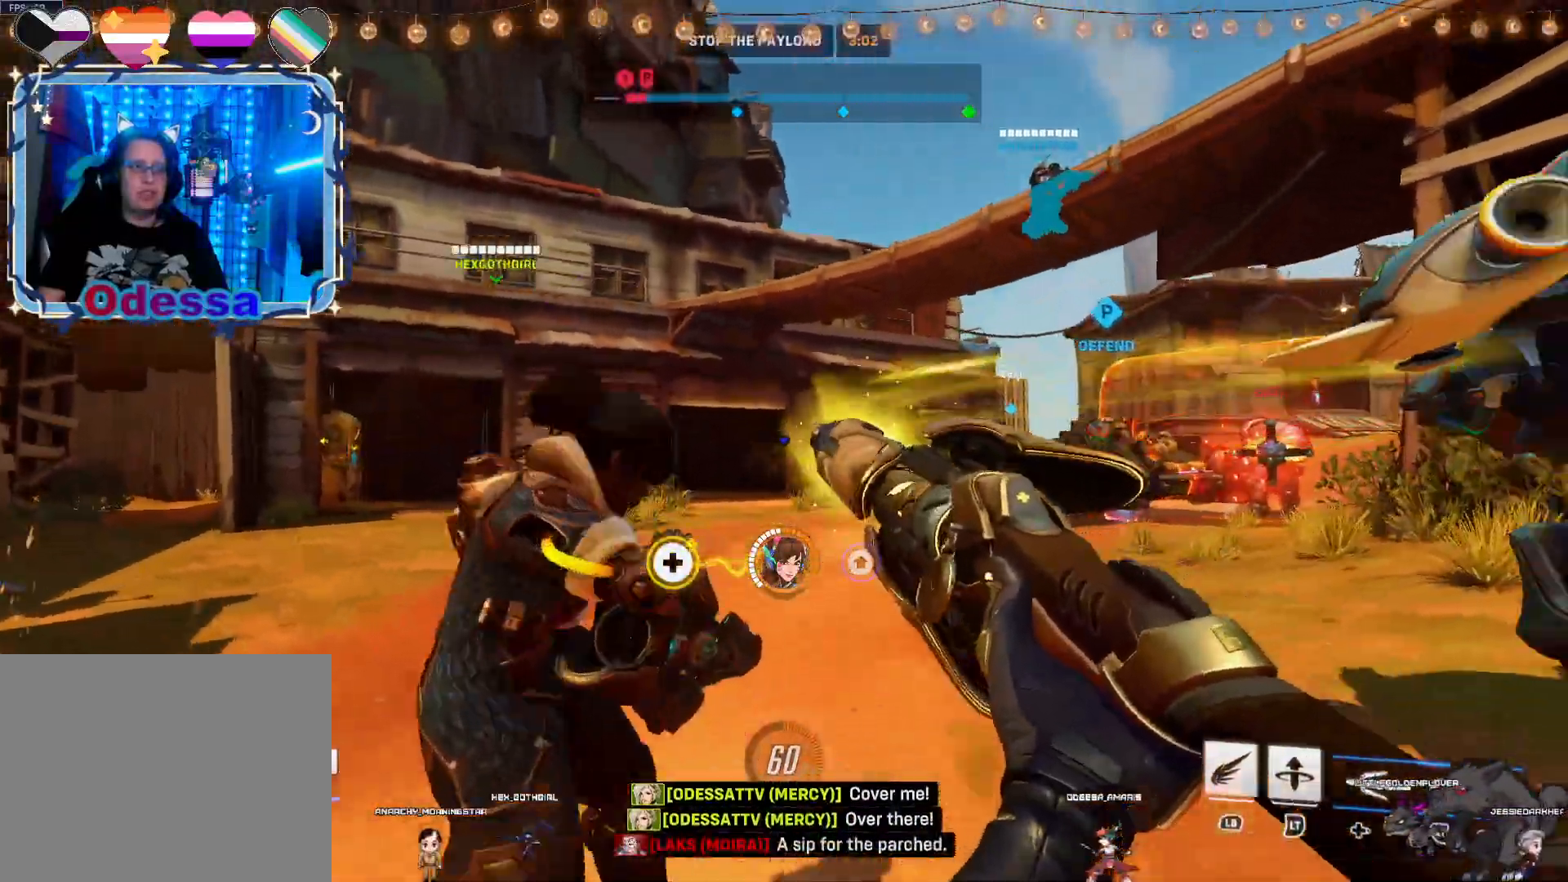
Gameplay with a controller (PlayStation layout); each line is a JSON object with the inputs held at the frame after it. "events" lists button and stick changes between this image and that frame as [ms after this image, input, new state], when the widget could be followed in between.
{"buttons": ["R2"], "left_stick": "right", "right_stick": "center", "events": [[100, "CROSS", "down"], [200, "CROSS", "up"]]}
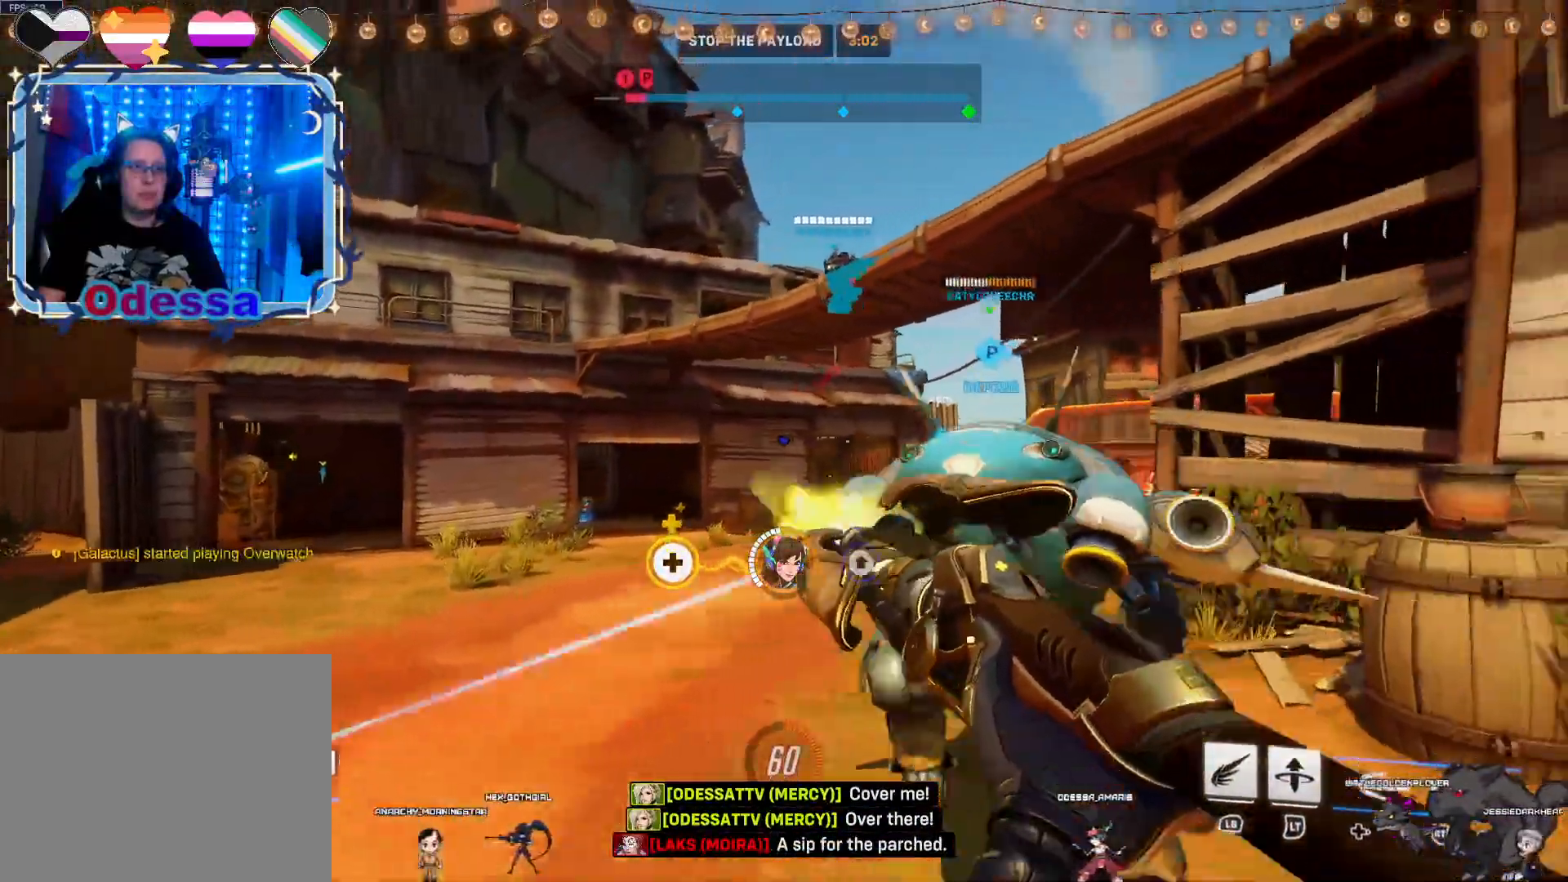
{"buttons": ["R2"], "left_stick": "up-right", "right_stick": "center", "events": [[67, "left_stick", "up-right"], [283, "CROSS", "down"], [367, "CROSS", "up"]]}
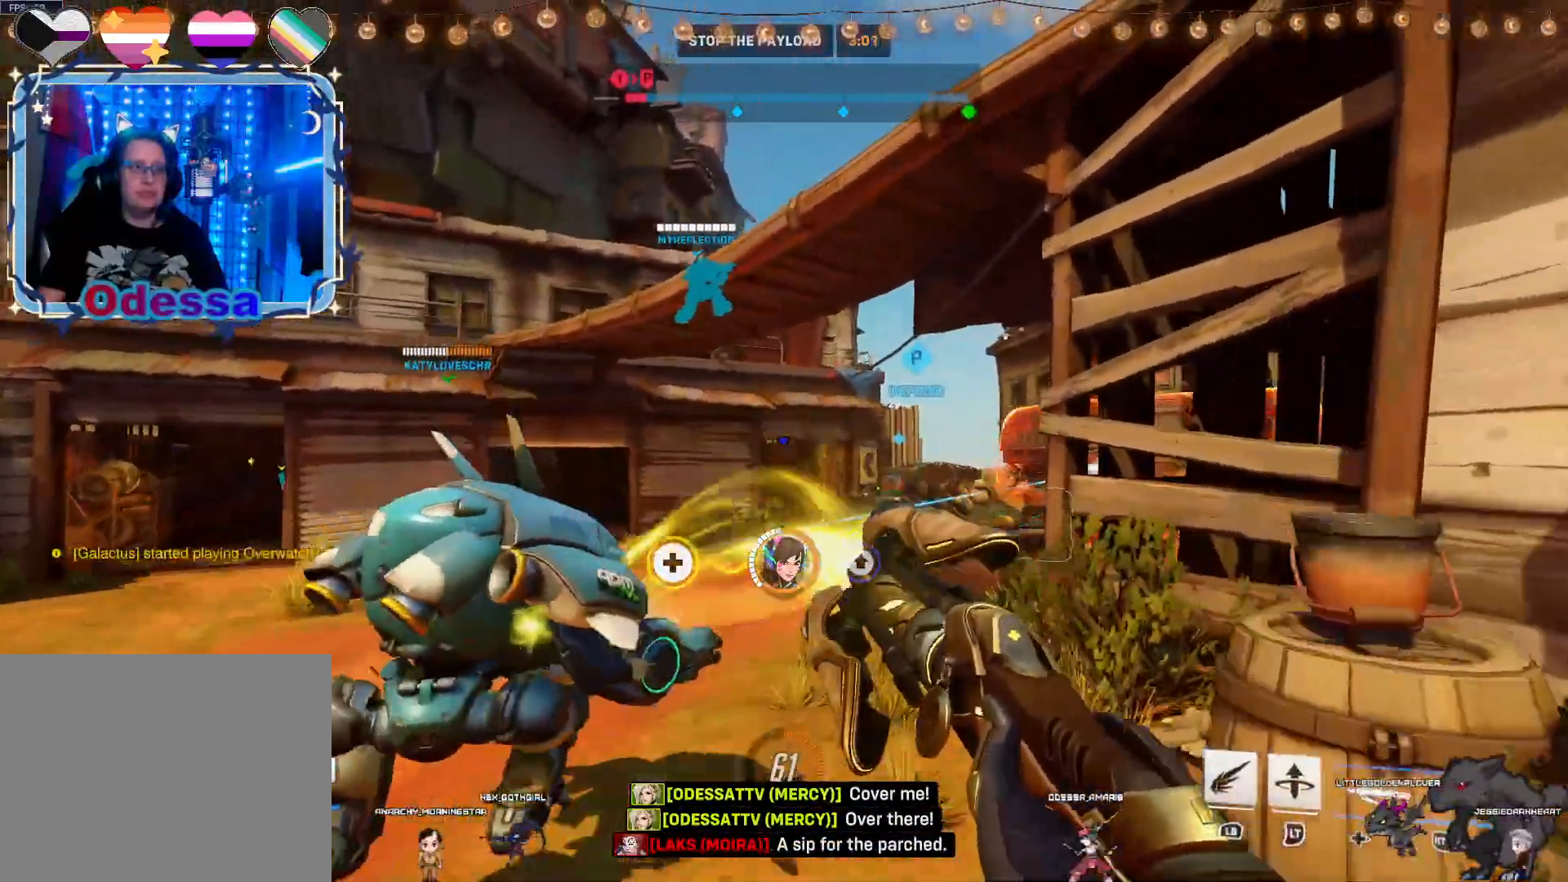
{"buttons": ["R2"], "left_stick": "down", "right_stick": "center", "events": [[150, "right_stick", "left"], [267, "left_stick", "down-right"], [317, "right_stick", "center"], [433, "left_stick", "down"]]}
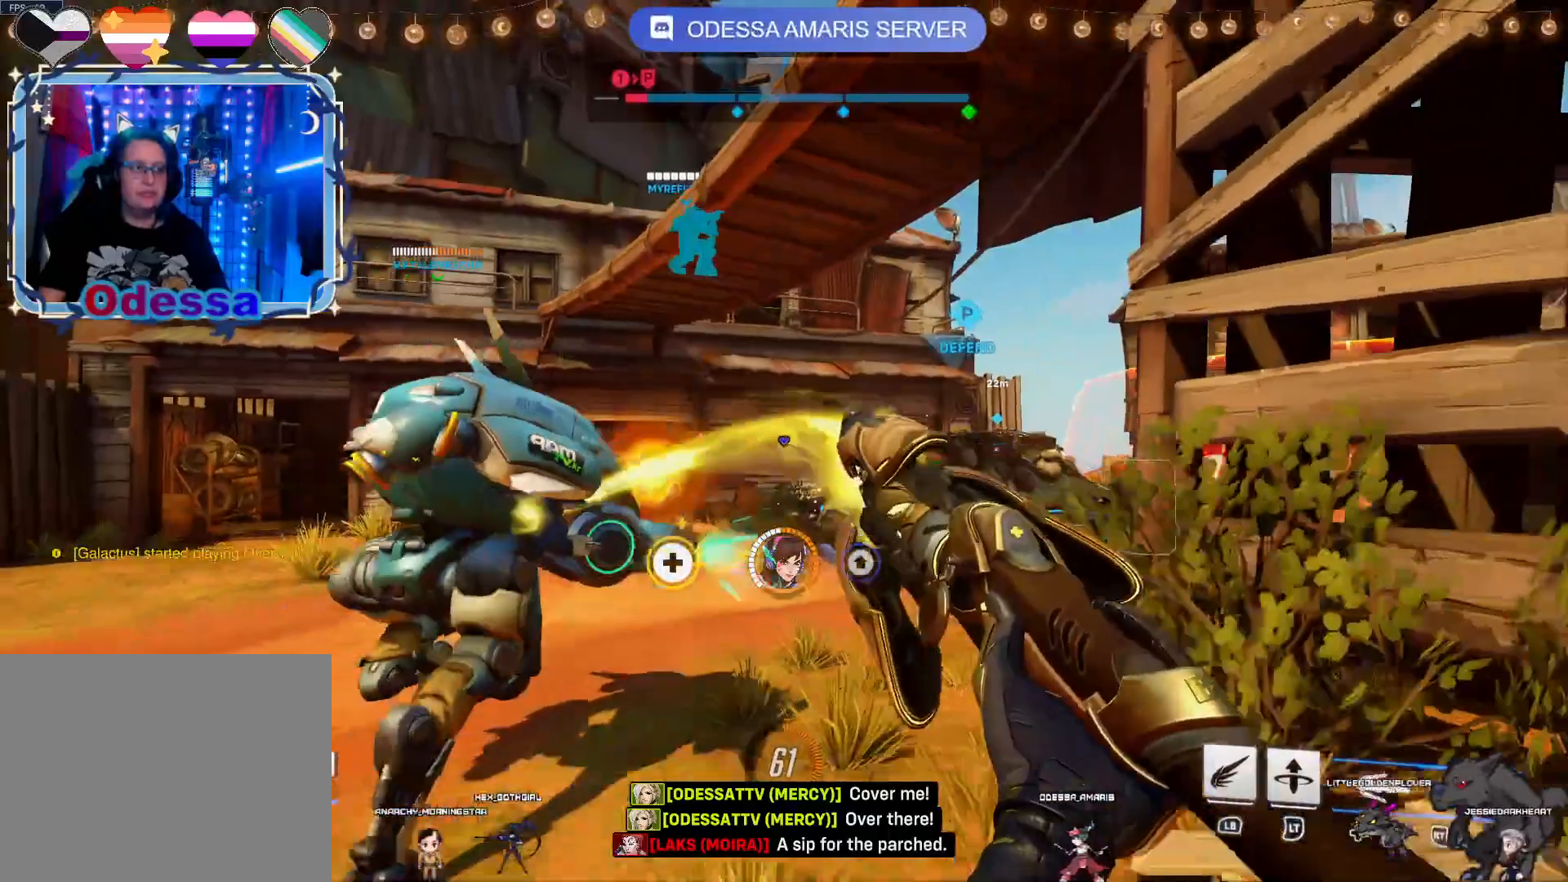
{"buttons": ["R2"], "left_stick": "left", "right_stick": "center", "events": [[117, "CROSS", "down"], [183, "left_stick", "down-left"], [233, "CROSS", "up"], [317, "left_stick", "left"]]}
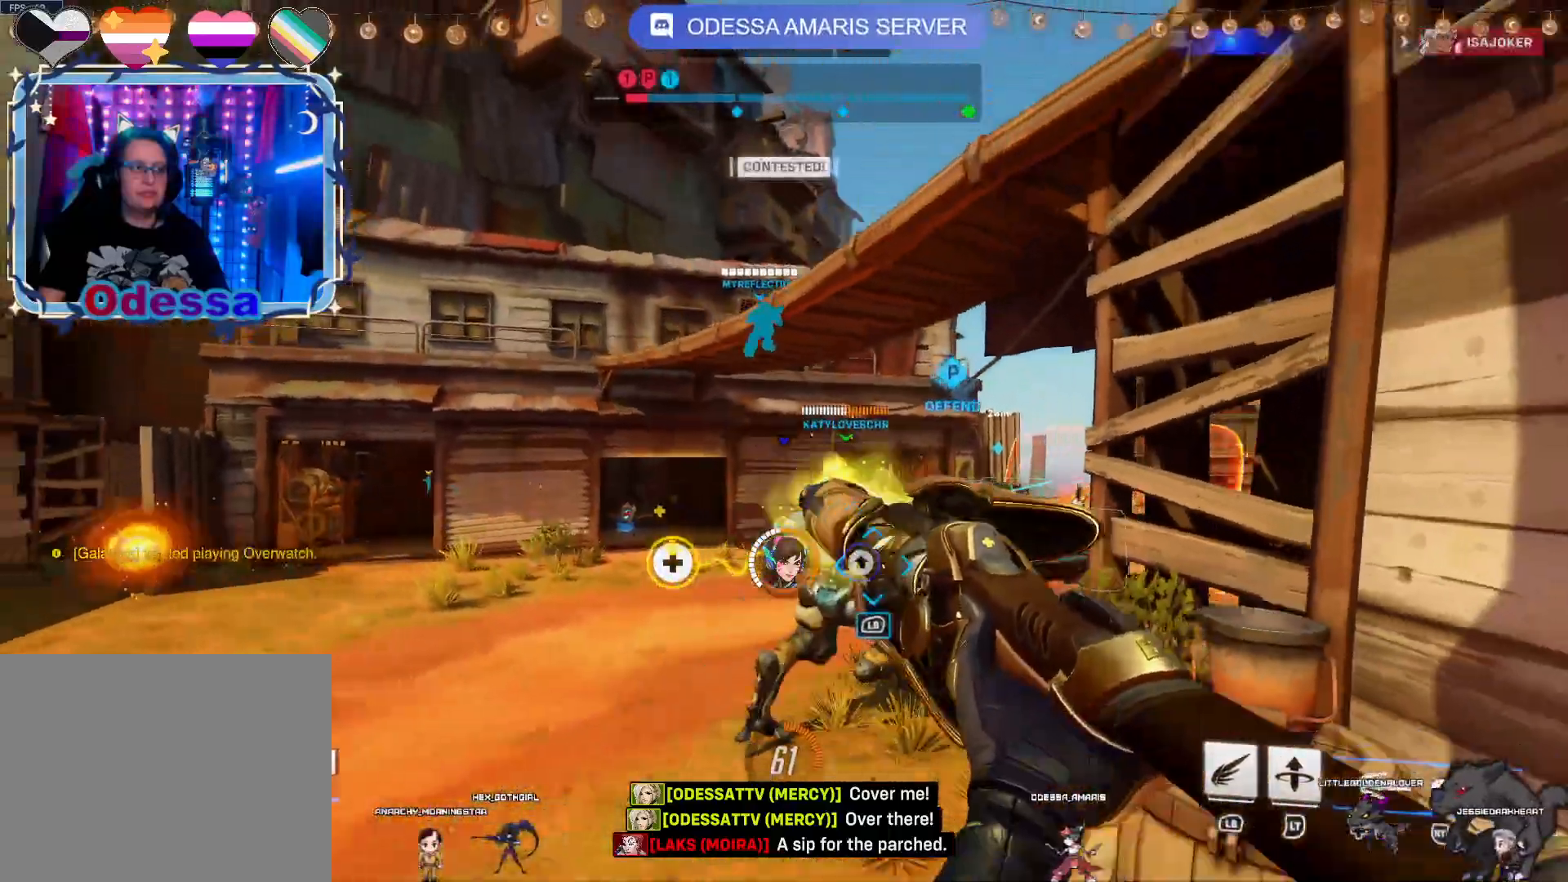
{"buttons": ["R2"], "left_stick": "left", "right_stick": "right", "events": [[317, "right_stick", "right"]]}
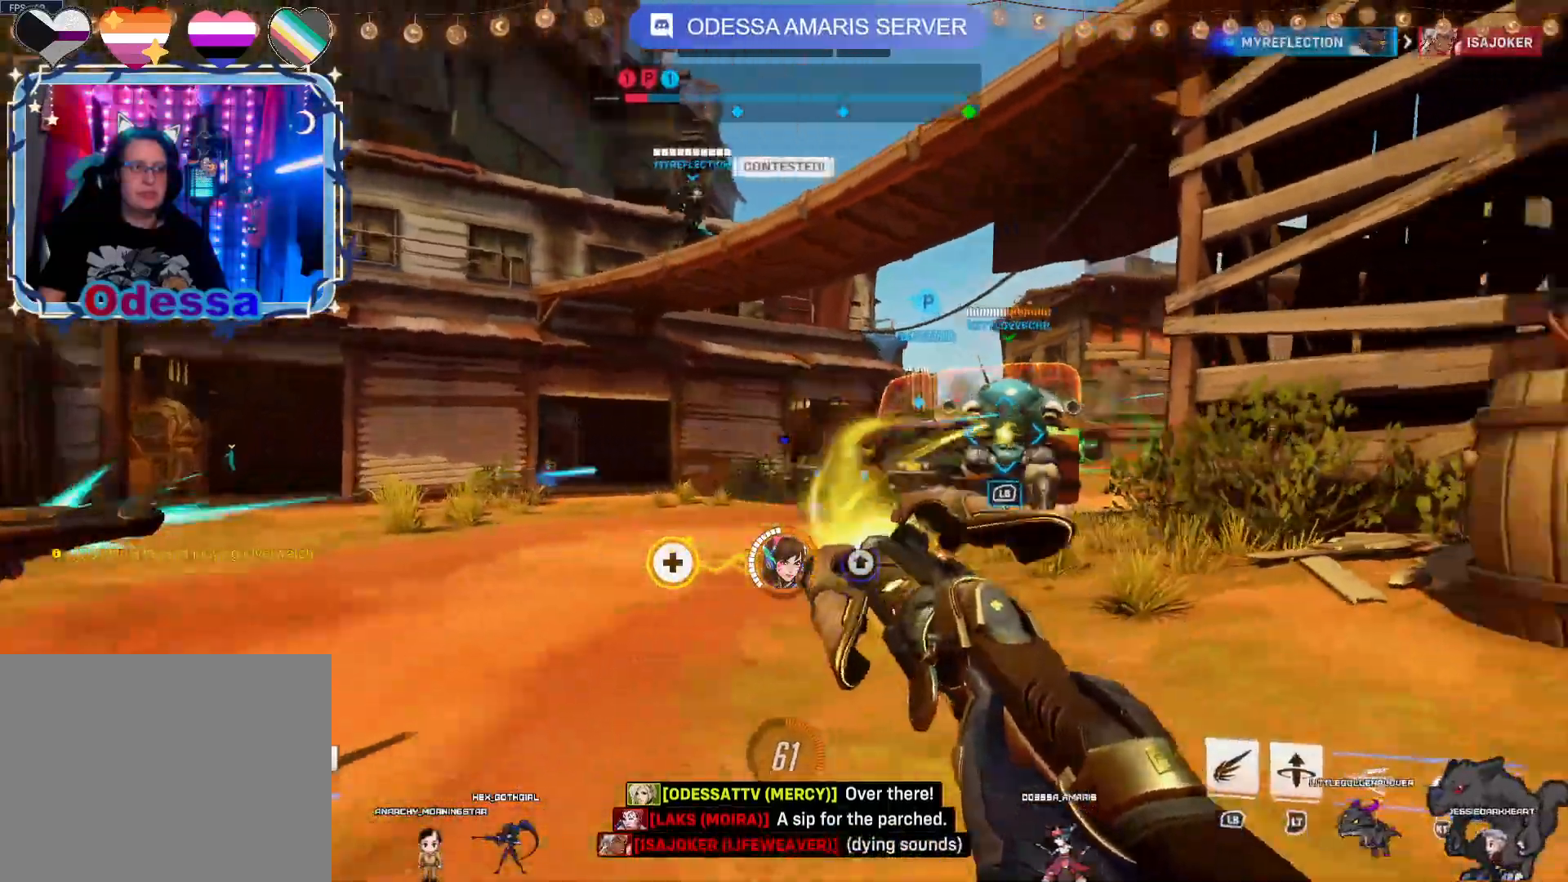
{"buttons": ["R2"], "left_stick": "up", "right_stick": "center", "events": [[33, "right_stick", "center"], [167, "left_stick", "up-left"], [217, "CROSS", "down"], [283, "left_stick", "up"], [317, "CROSS", "up"]]}
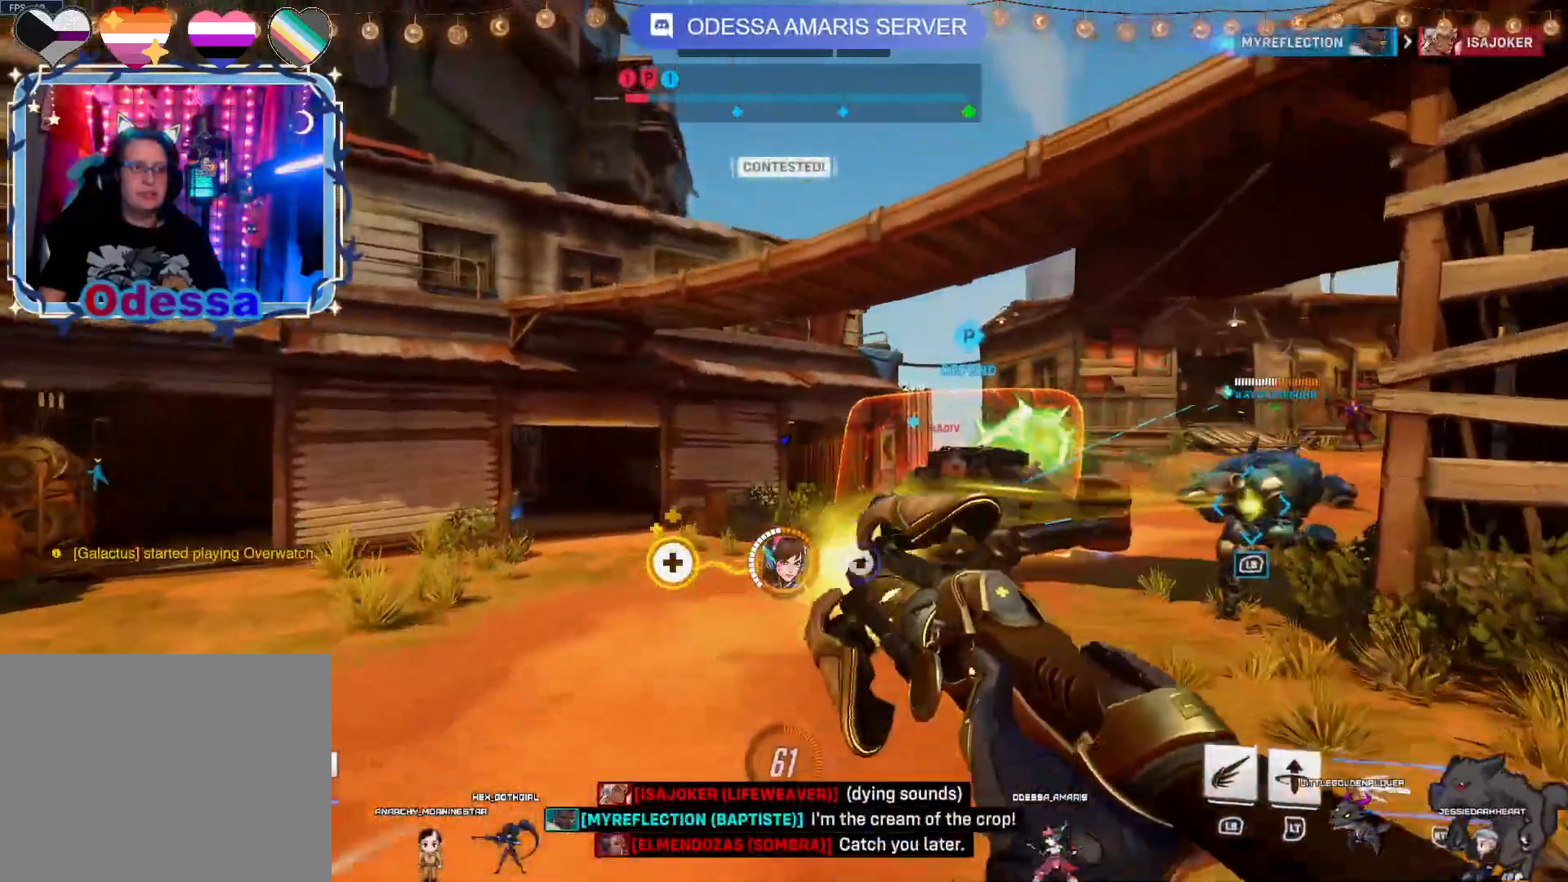
{"buttons": ["CROSS", "R2"], "left_stick": "down-right", "right_stick": "center", "events": [[17, "left_stick", "up-right"], [133, "left_stick", "right"], [267, "left_stick", "down-right"], [483, "CROSS", "down"]]}
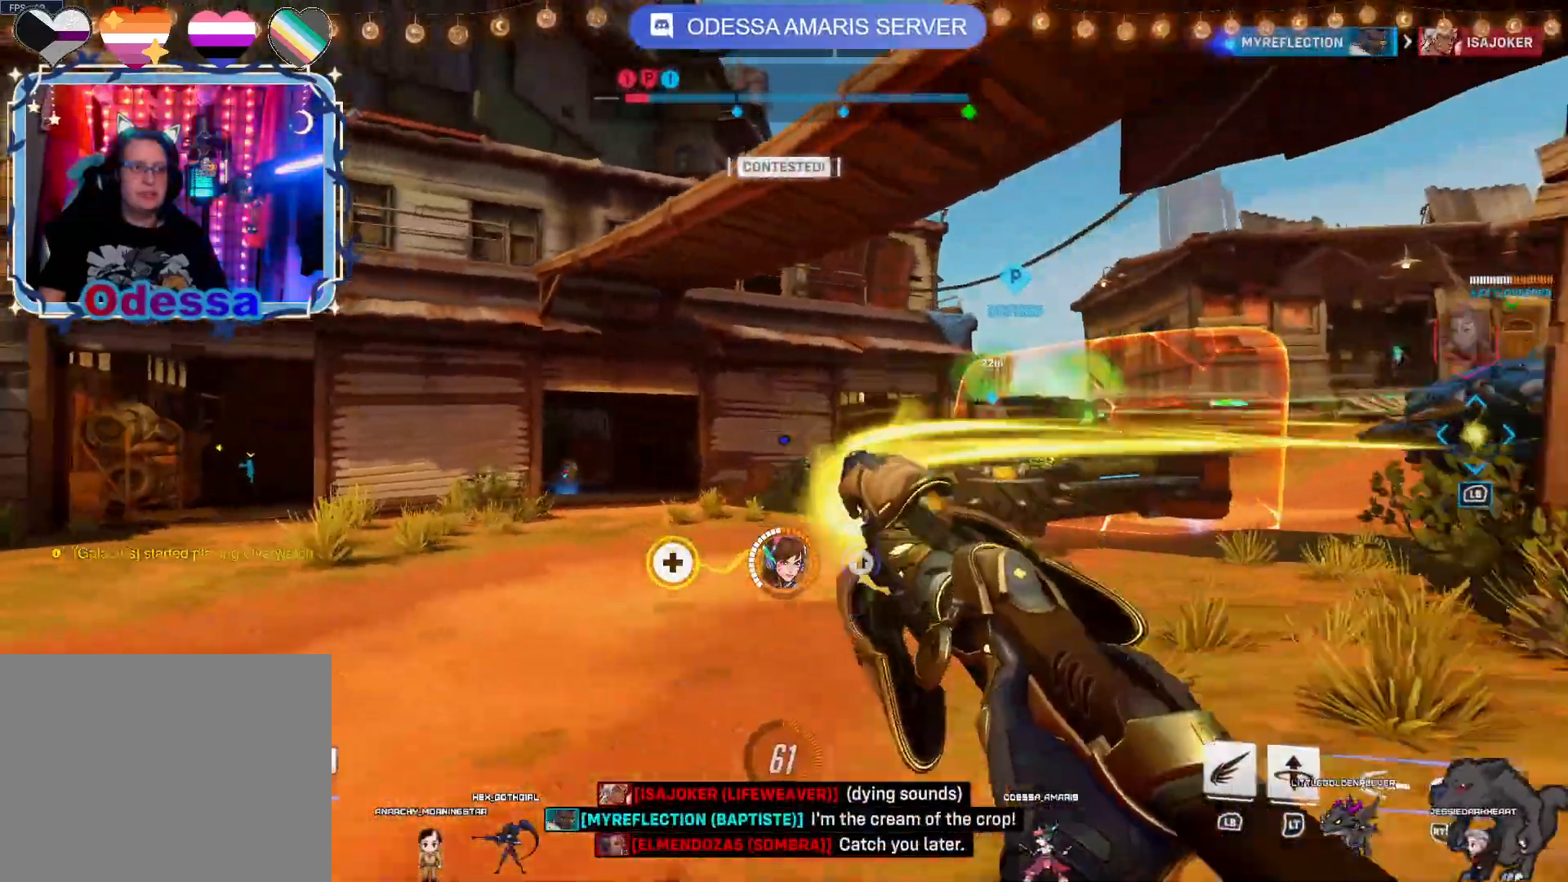
{"buttons": ["R2"], "left_stick": "left", "right_stick": "right", "events": [[100, "left_stick", "down-left"], [150, "CROSS", "up"], [150, "left_stick", "left"], [400, "right_stick", "right"]]}
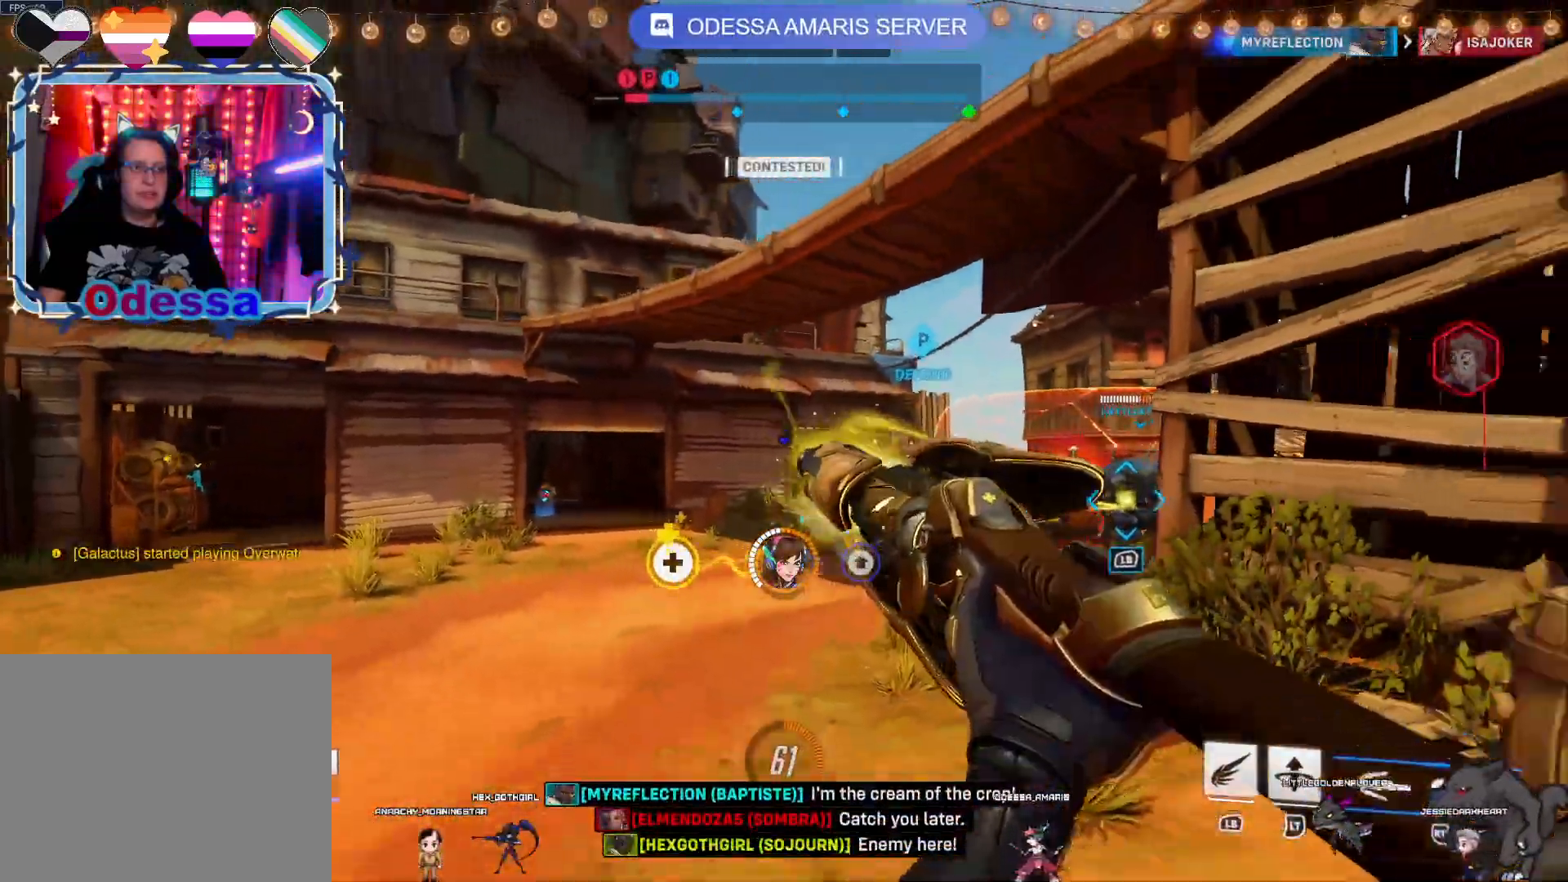
{"buttons": ["R2"], "left_stick": "up-right", "right_stick": "left", "events": [[67, "right_stick", "center"], [233, "left_stick", "up"], [317, "left_stick", "up-right"], [317, "right_stick", "left"]]}
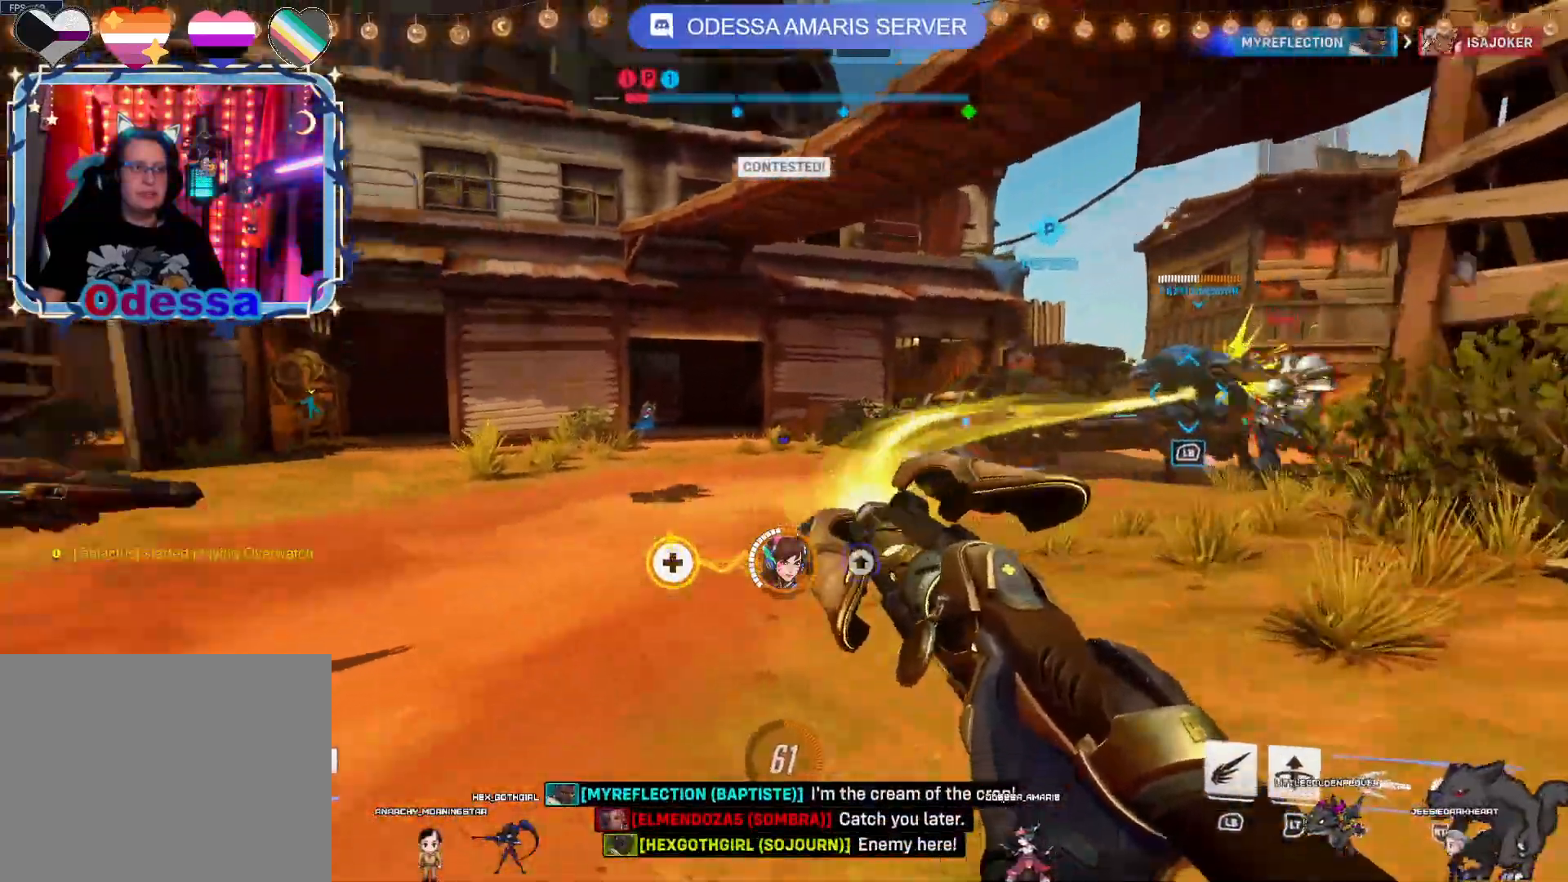
{"buttons": ["R2"], "left_stick": "up", "right_stick": "center"}
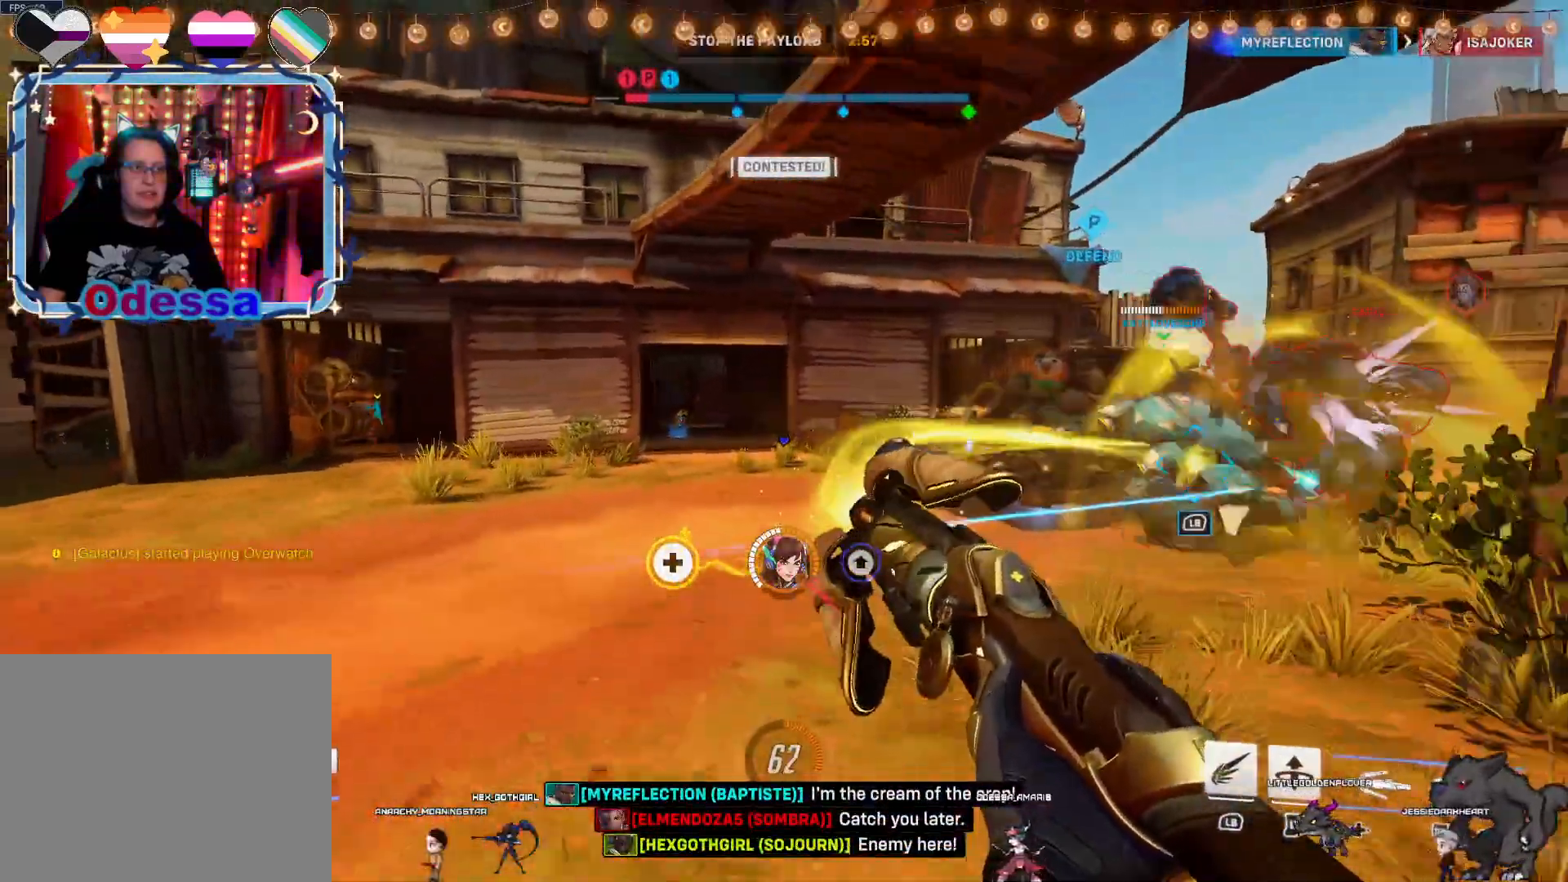
{"buttons": ["R2"], "left_stick": "down", "right_stick": "center", "events": [[17, "right_stick", "right"], [67, "left_stick", "left"], [283, "right_stick", "center"], [400, "left_stick", "center"], [450, "left_stick", "down"]]}
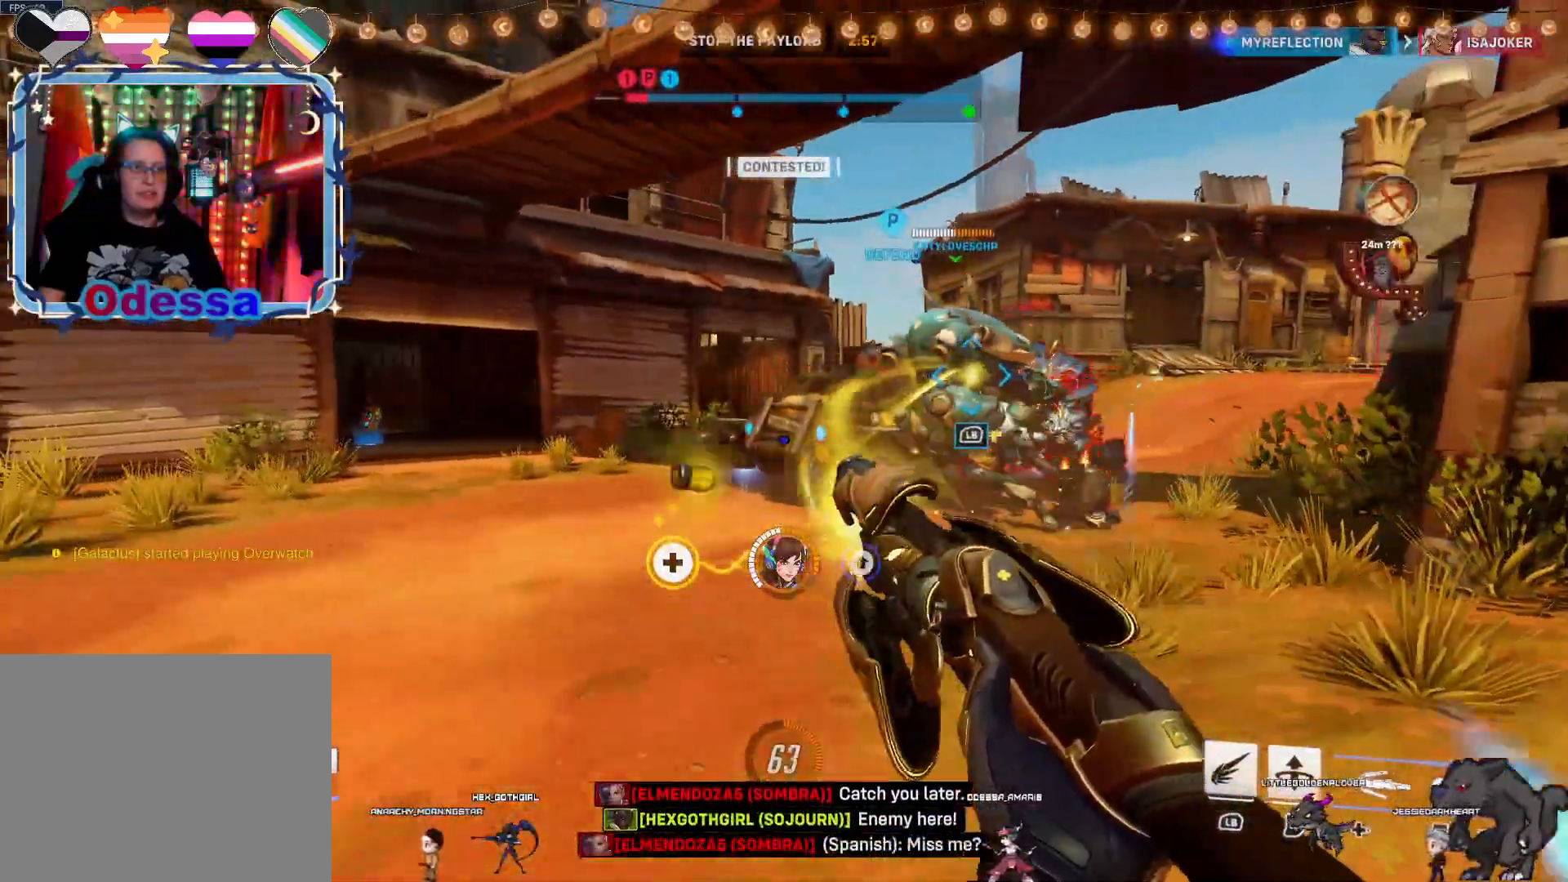
{"buttons": ["R2"], "left_stick": "down-right", "right_stick": "center", "events": [[83, "CROSS", "down"], [150, "L2", "down"], [200, "CROSS", "up"], [200, "L2", "up"], [250, "left_stick", "down-right"]]}
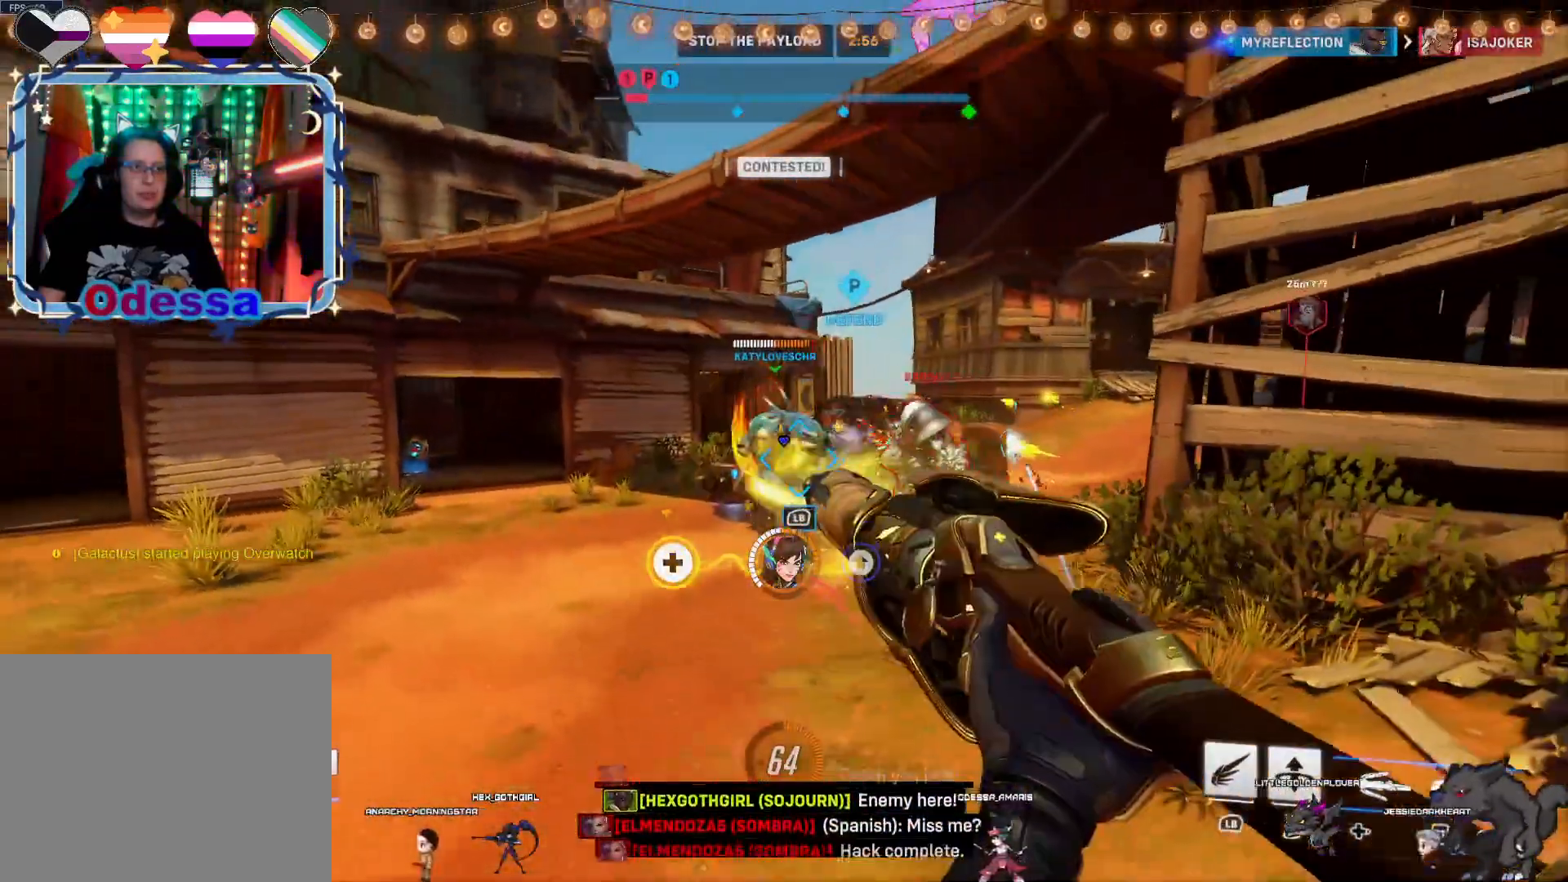
{"buttons": ["R2"], "left_stick": "down-left", "right_stick": "right", "events": [[100, "left_stick", "down-left"], [150, "right_stick", "right"], [183, "left_stick", "left"], [483, "left_stick", "down-left"]]}
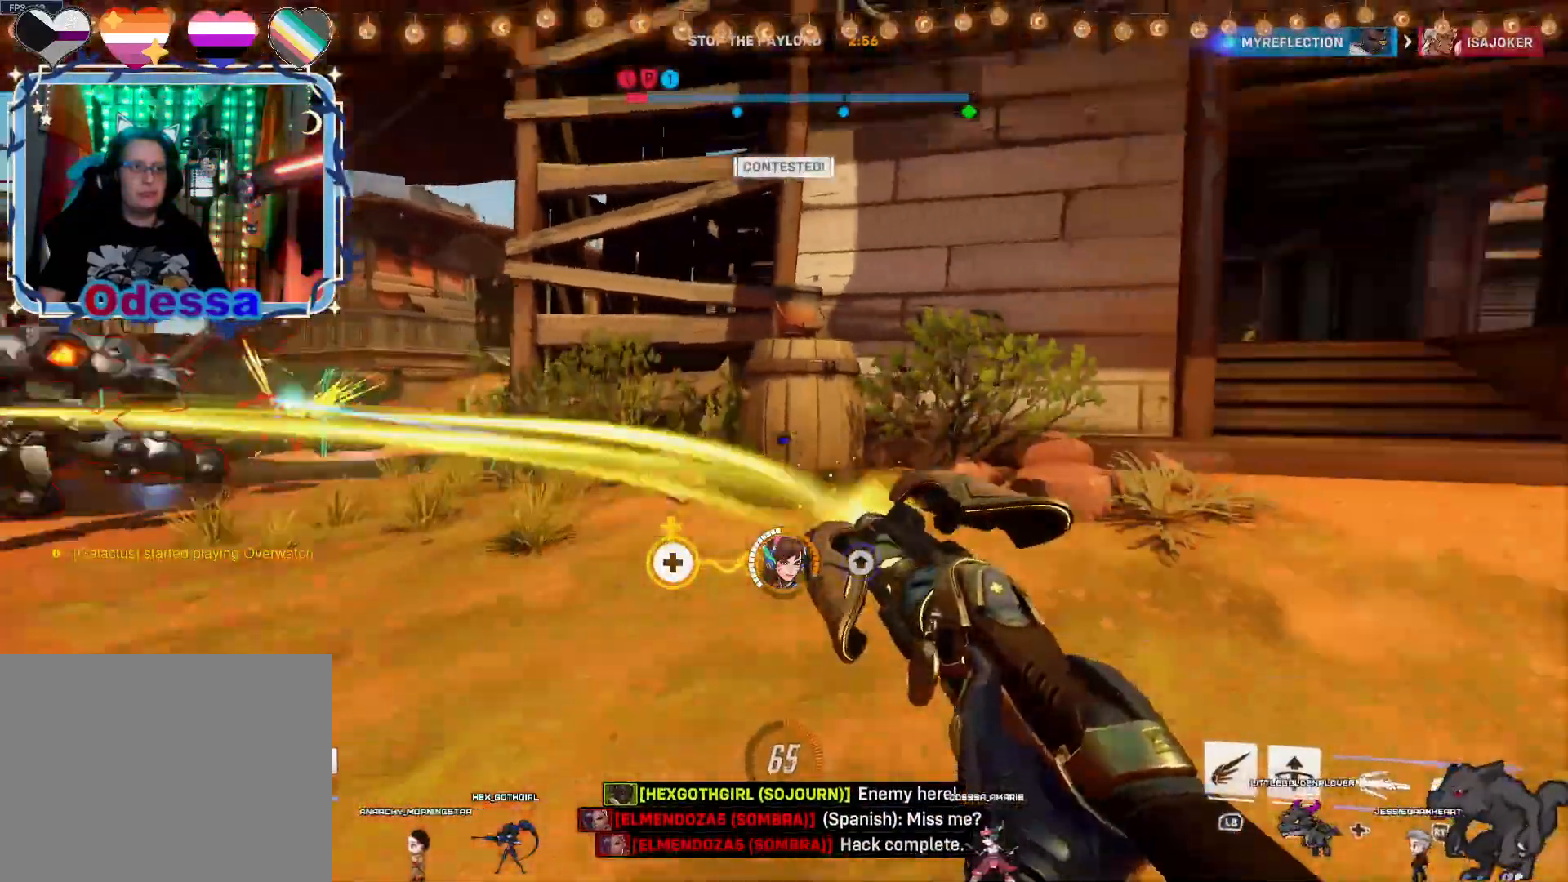
{"buttons": ["R2"], "left_stick": "left", "right_stick": "center", "events": [[167, "left_stick", "left"], [400, "right_stick", "center"]]}
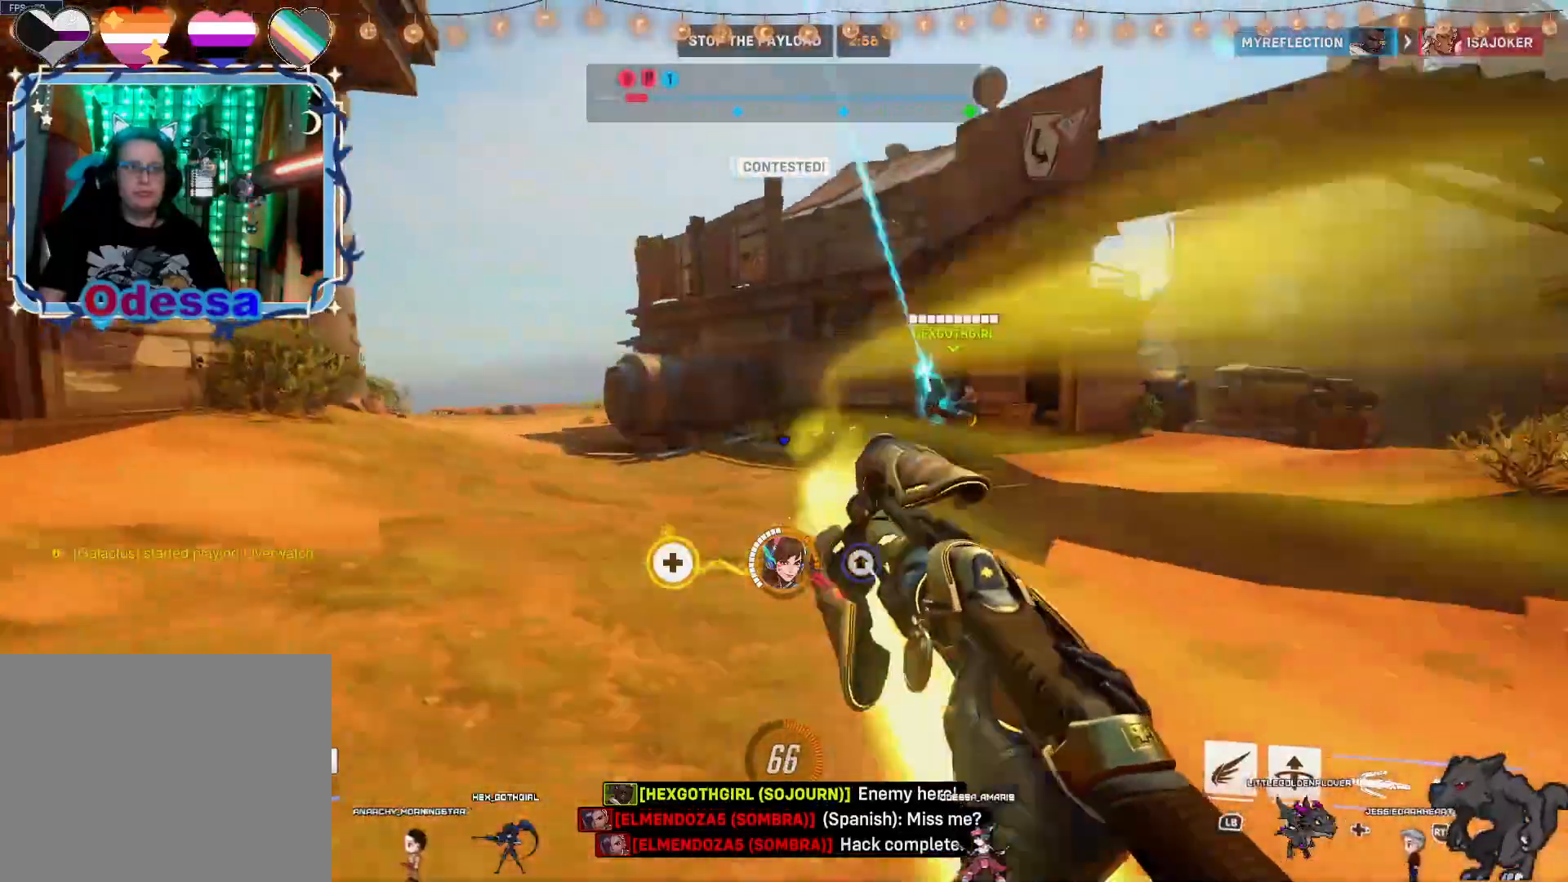
{"buttons": ["R2"], "left_stick": "up-left", "right_stick": "right", "events": [[267, "right_stick", "right"], [400, "left_stick", "up-left"]]}
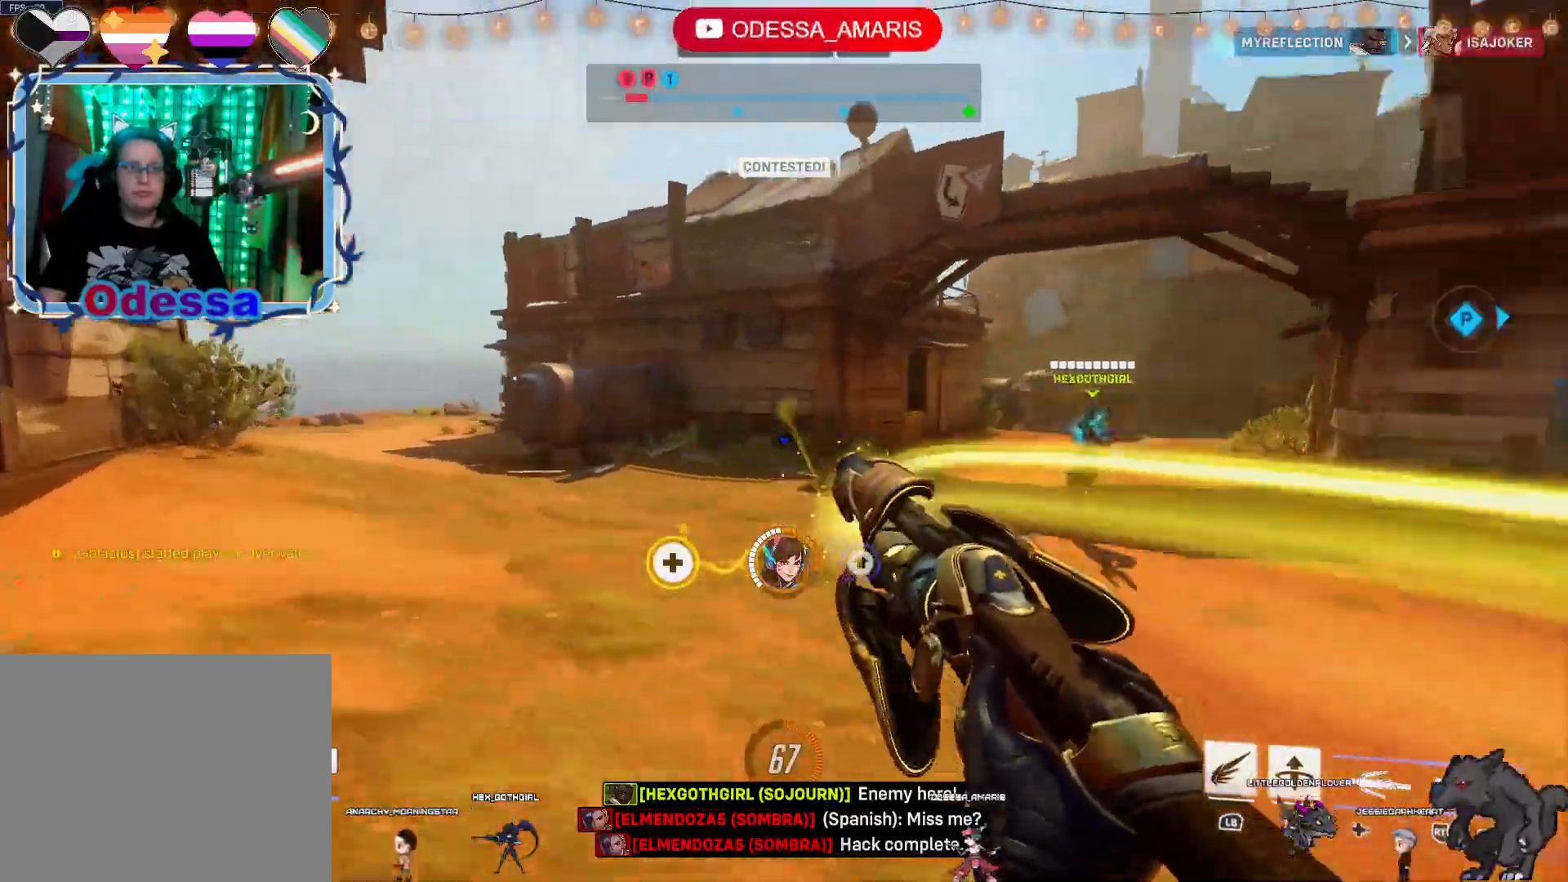
{"buttons": ["R2"], "left_stick": "up-left", "right_stick": "right", "events": [[283, "right_stick", "center"], [483, "right_stick", "right"]]}
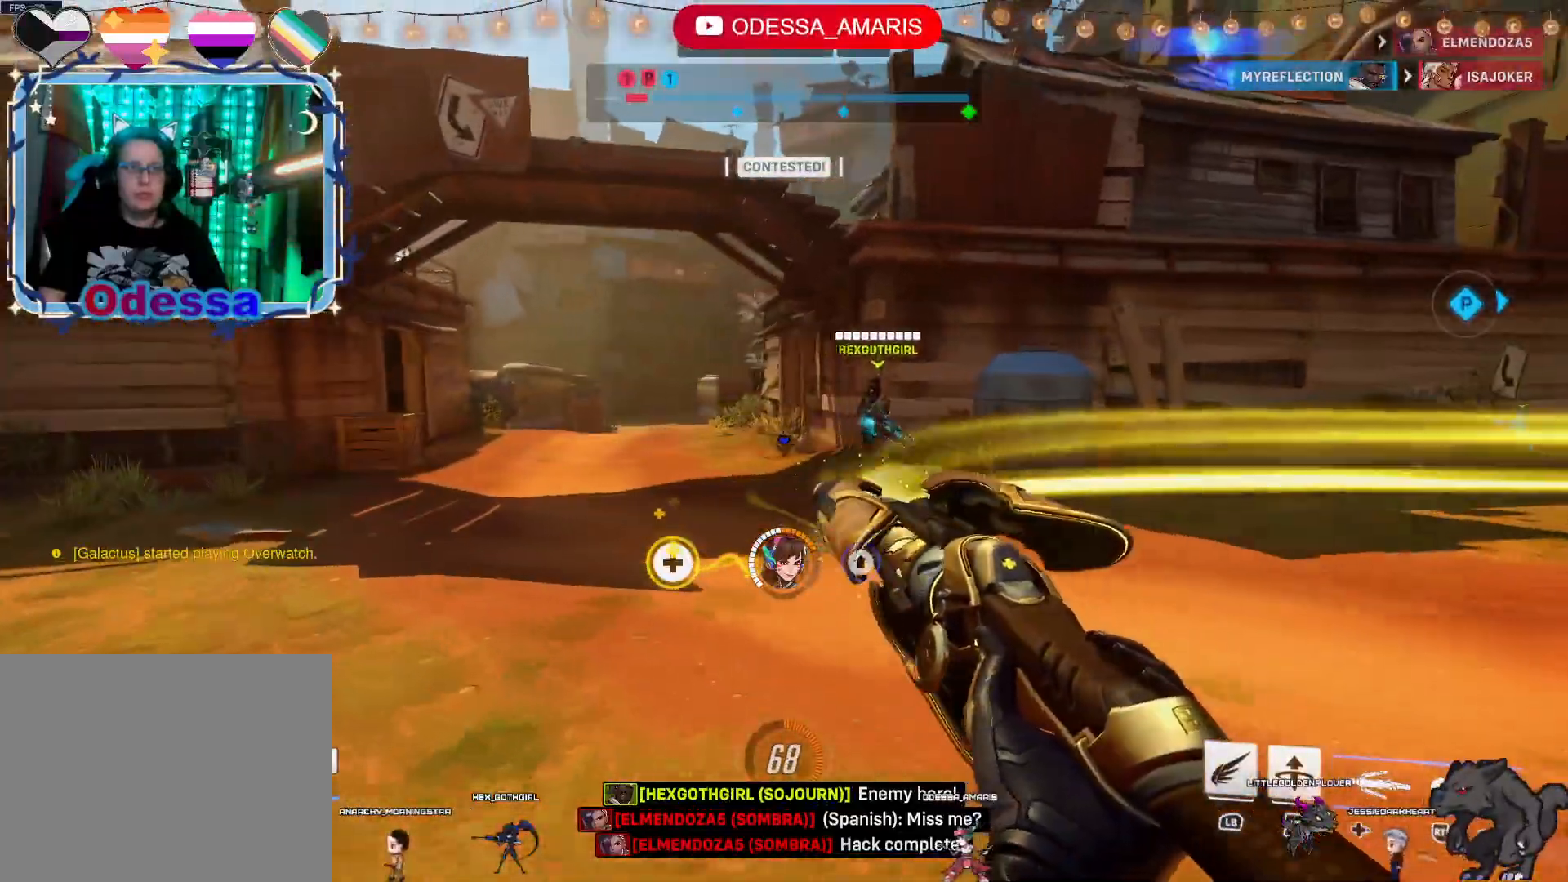
{"buttons": ["R2"], "left_stick": "left", "right_stick": "right", "events": [[17, "left_stick", "left"]]}
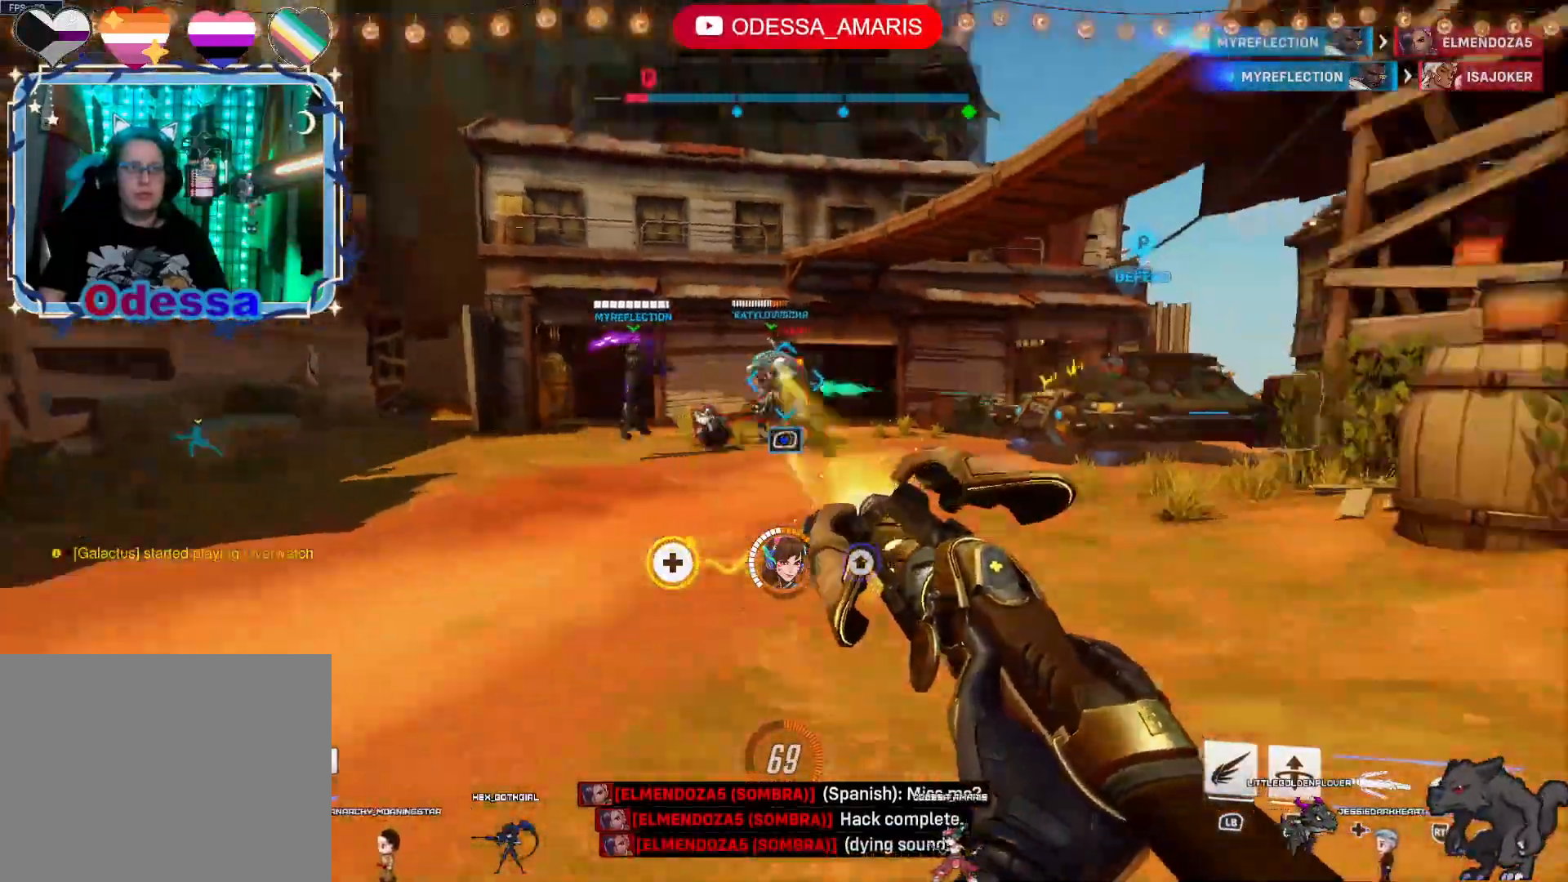
{"buttons": ["R2"], "left_stick": "up-left", "right_stick": "center", "events": [[17, "right_stick", "center"], [183, "left_stick", "up-left"]]}
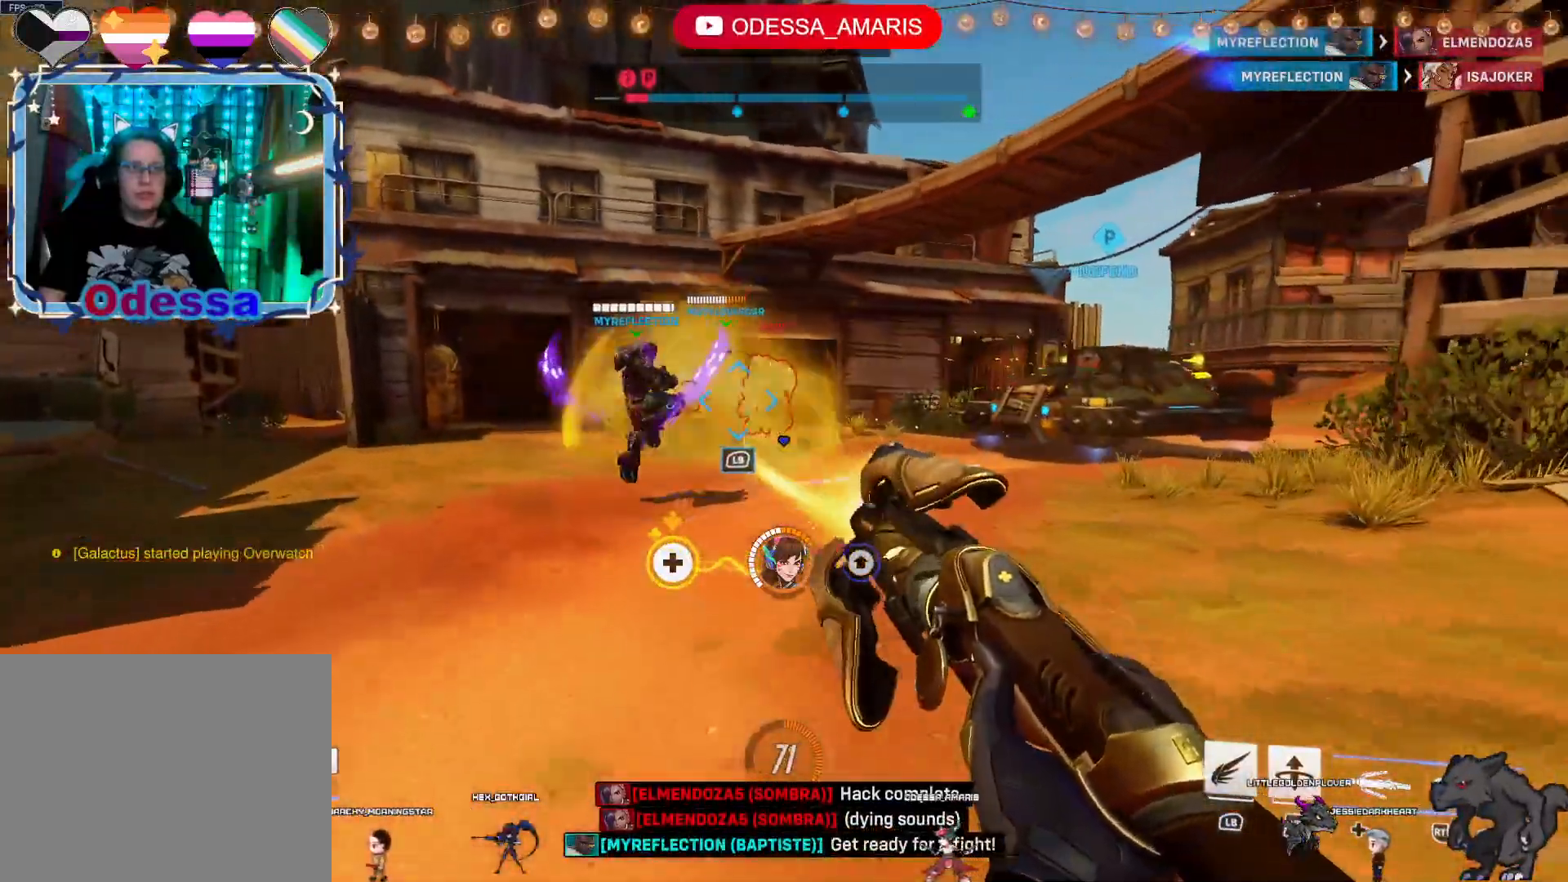
{"buttons": ["R2"], "left_stick": "up-right", "right_stick": "center", "events": [[83, "left_stick", "up-right"]]}
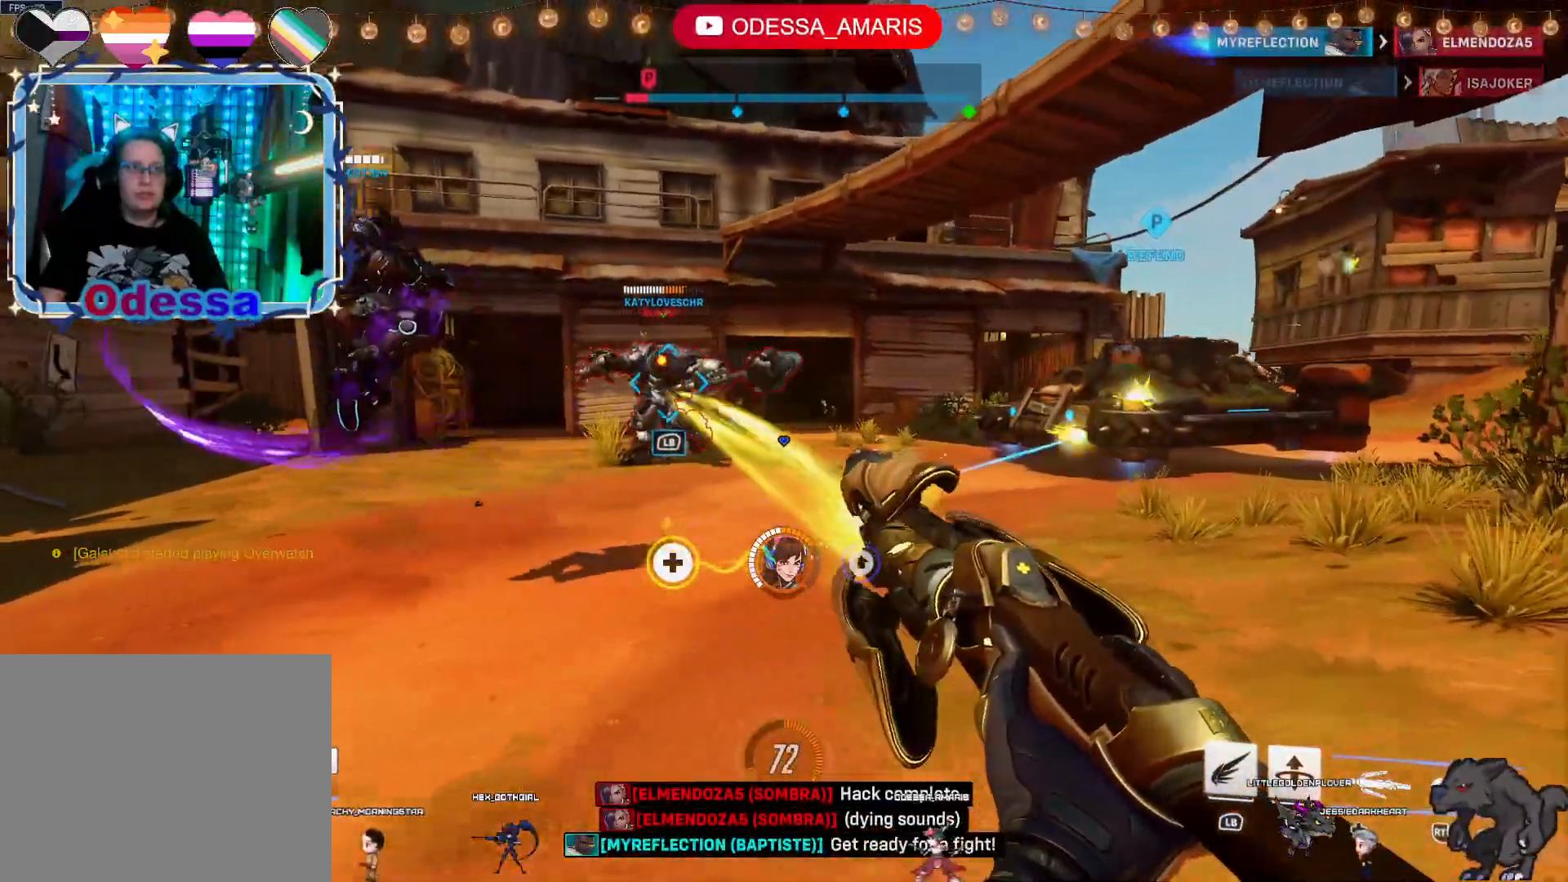
{"buttons": ["R2"], "left_stick": "down-left", "right_stick": "left", "events": [[33, "CROSS", "down"], [183, "CROSS", "up"], [183, "left_stick", "up"], [383, "right_stick", "left"], [483, "left_stick", "down-left"]]}
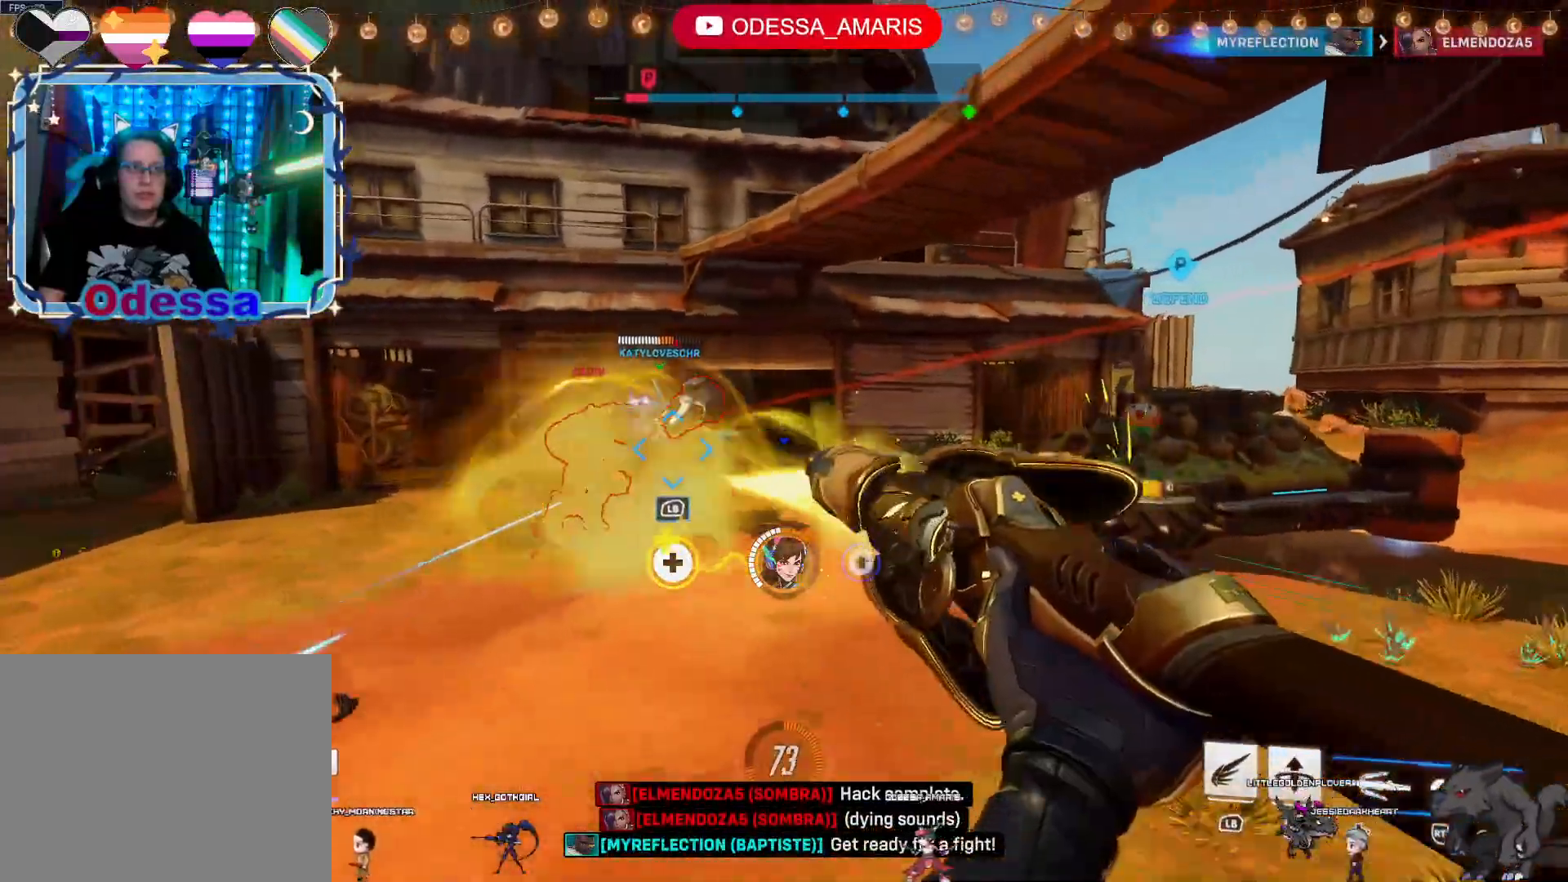
{"buttons": ["R2"], "left_stick": "down-right", "right_stick": "center", "events": [[50, "right_stick", "center"], [83, "left_stick", "down"], [283, "CROSS", "down"], [350, "left_stick", "down-right"], [433, "CROSS", "up"]]}
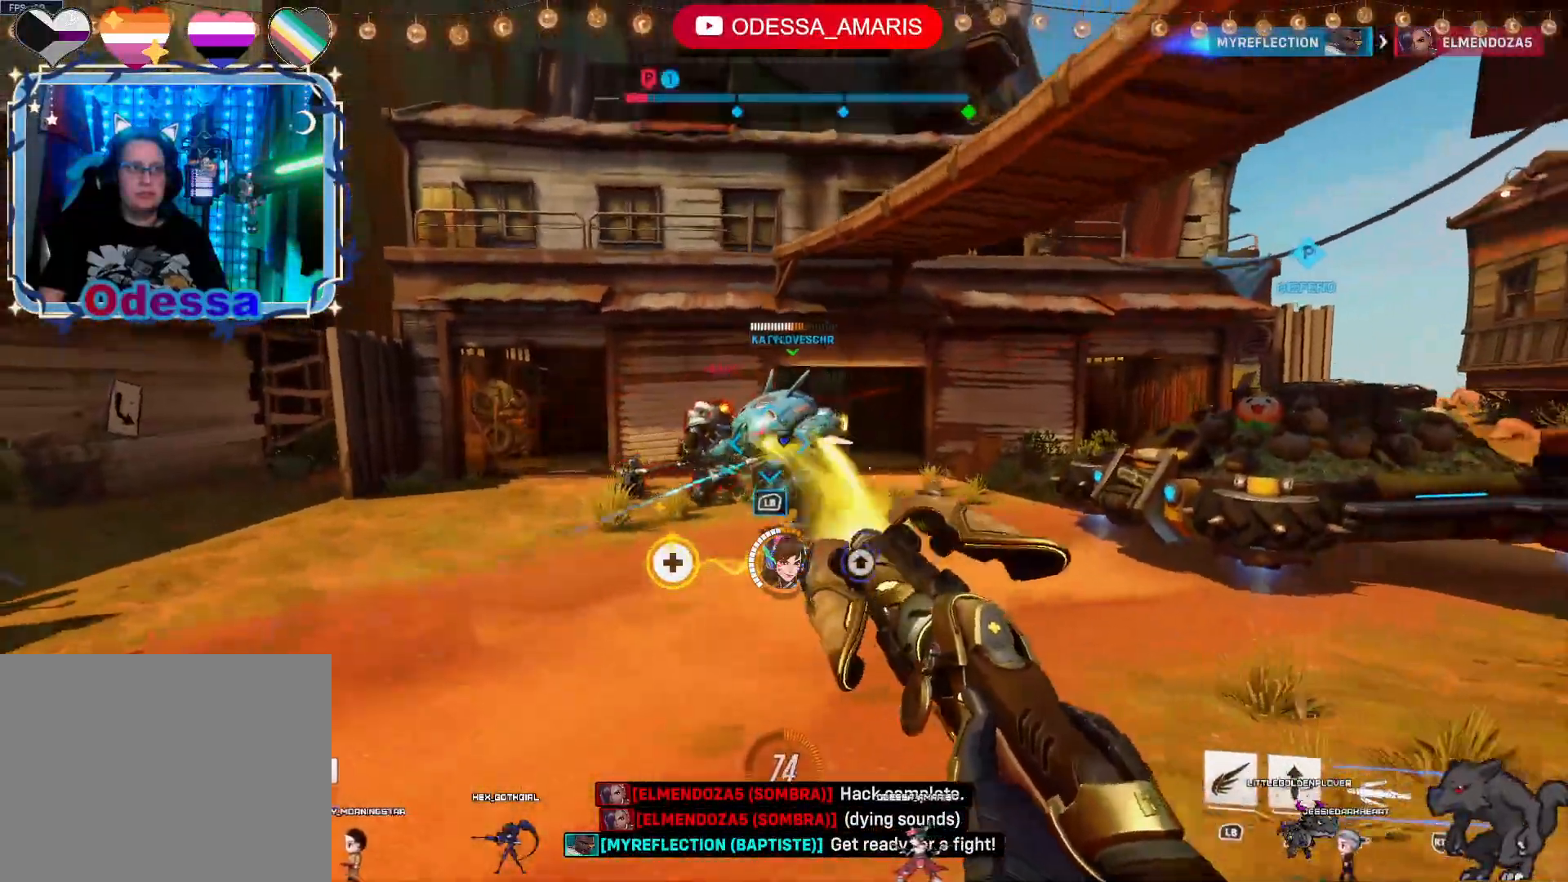
{"buttons": ["R2"], "left_stick": "down-left", "right_stick": "center", "events": [[350, "left_stick", "down"], [450, "left_stick", "down-left"]]}
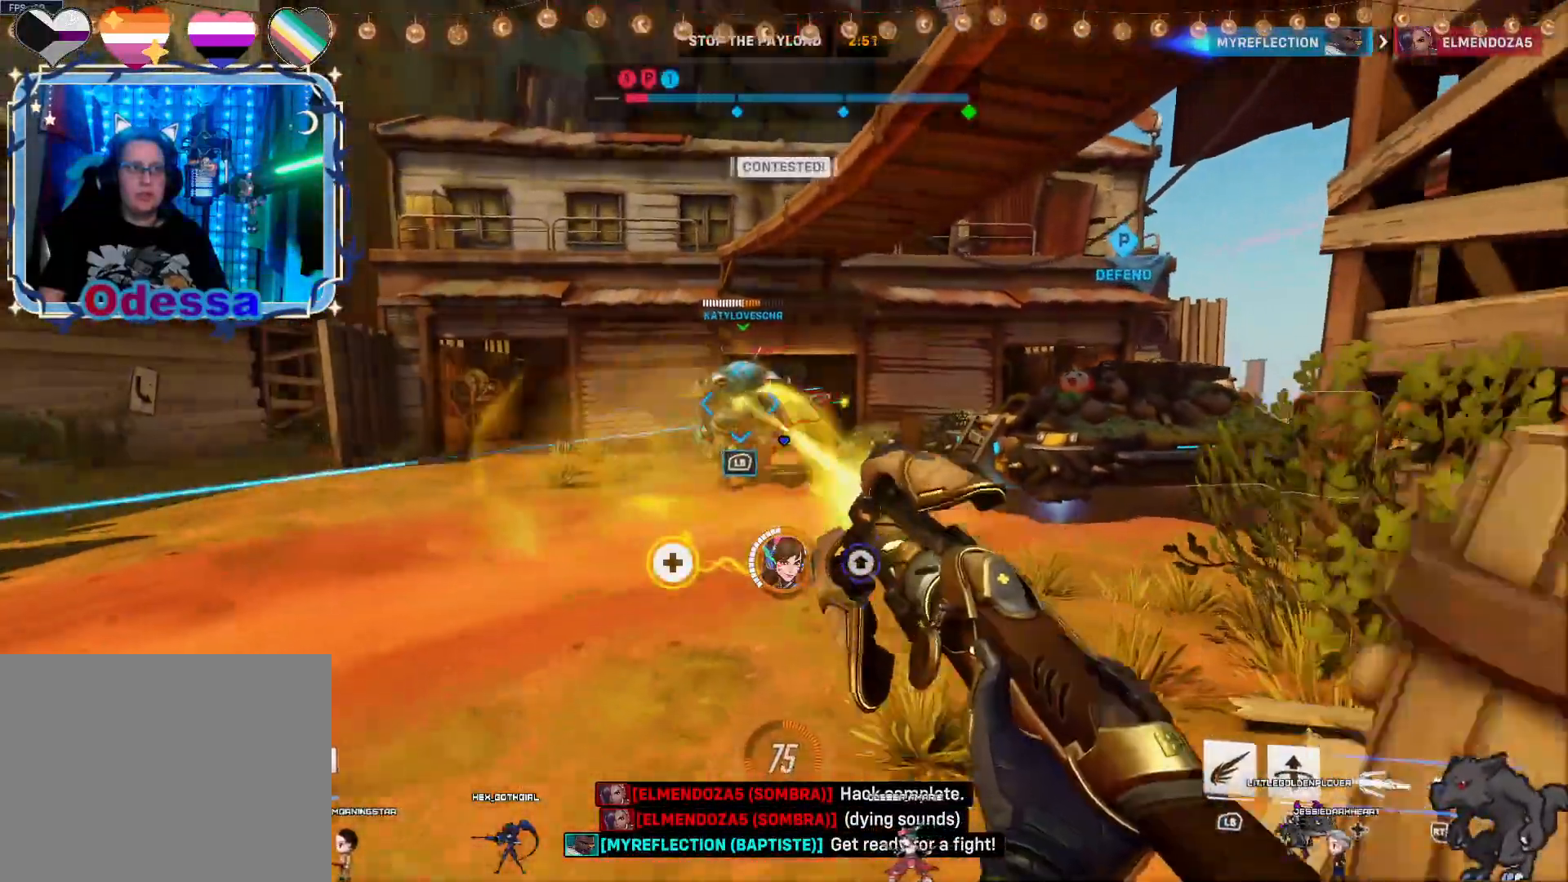
{"buttons": ["R2"], "left_stick": "left", "right_stick": "center", "events": [[67, "left_stick", "left"], [233, "CROSS", "down"], [283, "L2", "down"], [333, "L2", "up"], [350, "CROSS", "up"]]}
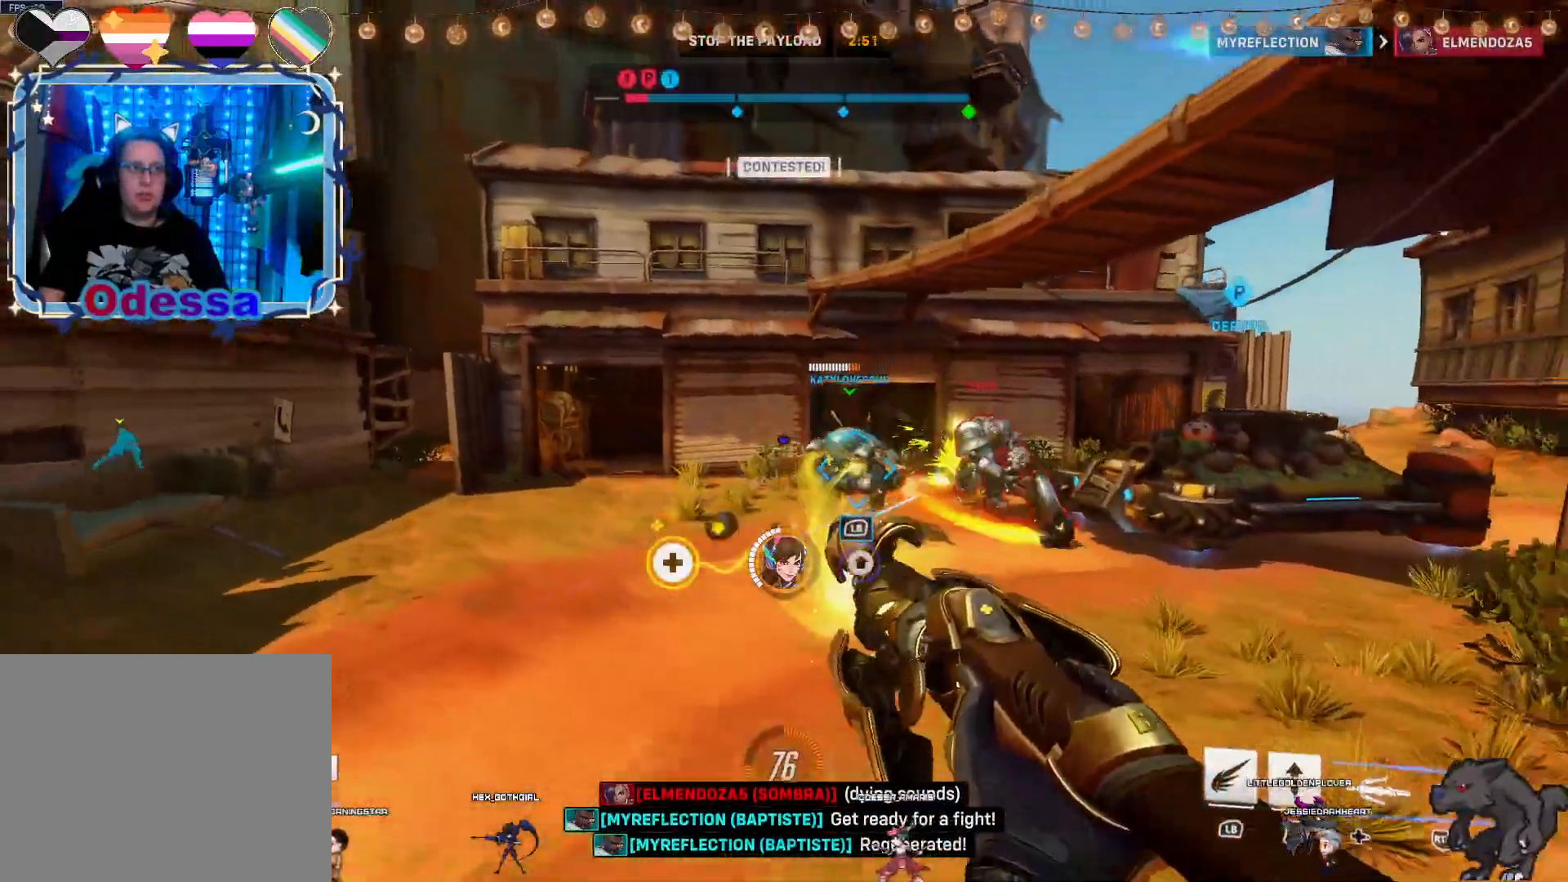
{"buttons": ["R2"], "left_stick": "down-right", "right_stick": "center", "events": [[17, "left_stick", "down-left"], [133, "left_stick", "down"], [267, "left_stick", "down-right"]]}
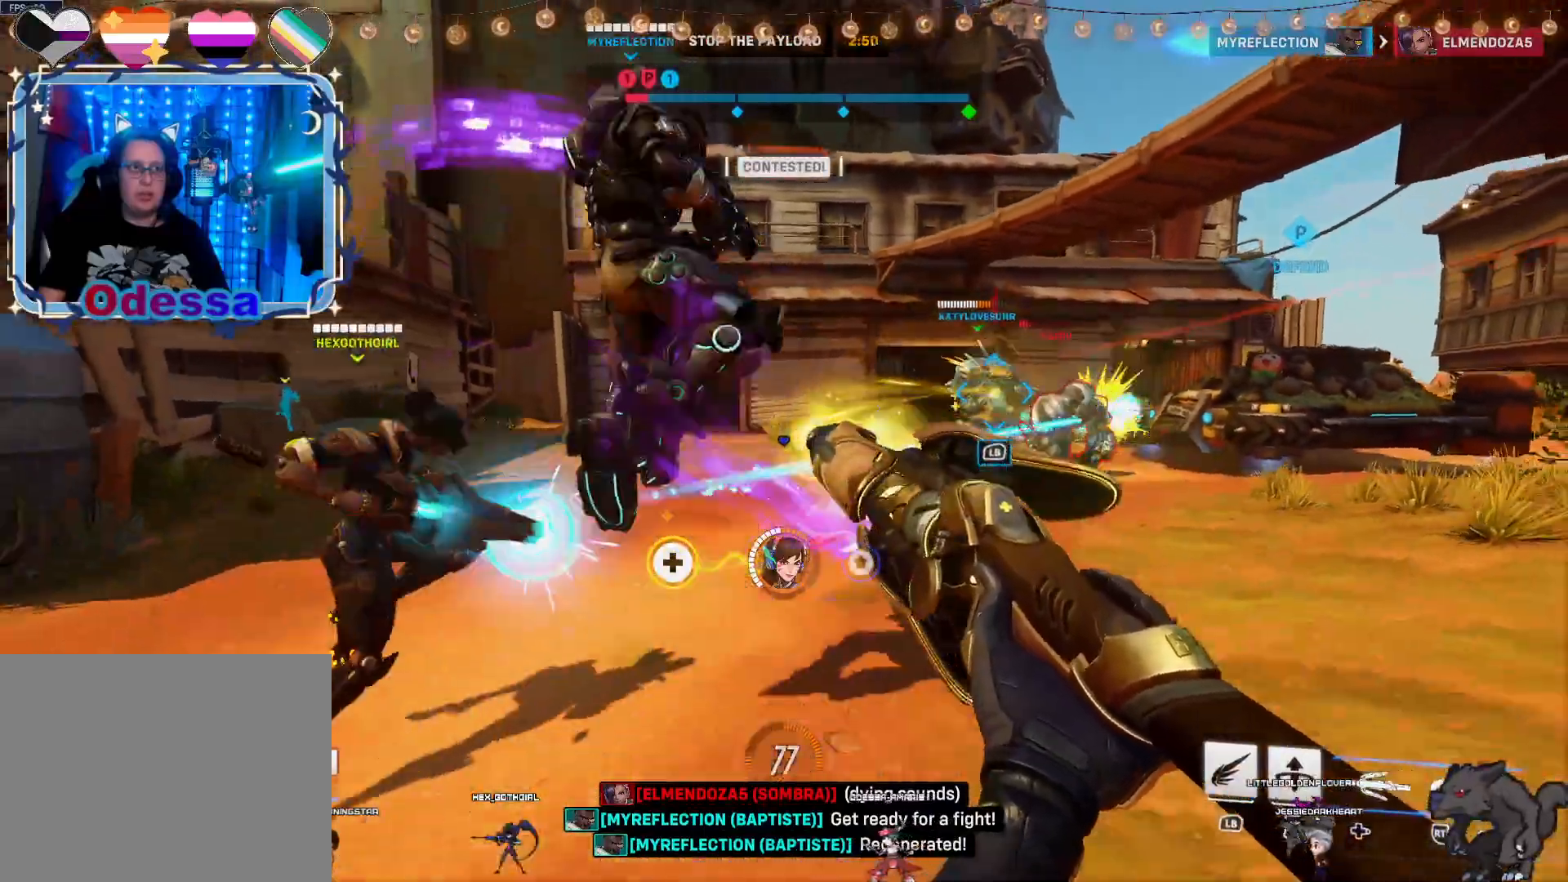
{"buttons": ["R2"], "left_stick": "up-right", "right_stick": "center", "events": [[17, "CROSS", "down"], [67, "left_stick", "right"], [117, "CROSS", "up"], [200, "left_stick", "up-right"], [250, "L2", "down"], [317, "L2", "up"]]}
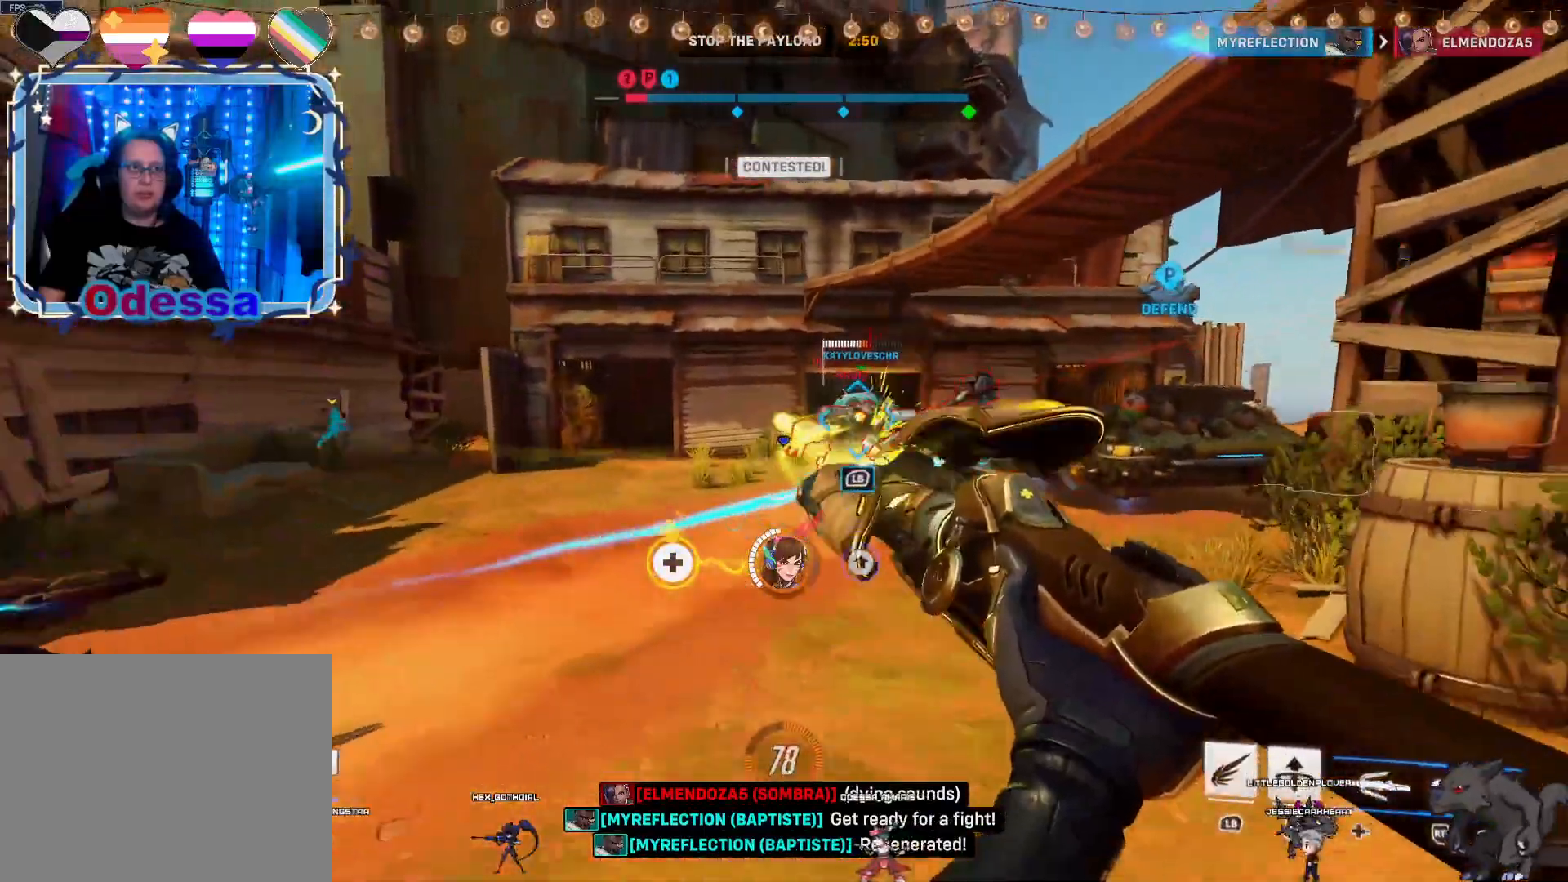
{"buttons": ["R2"], "left_stick": "up-right", "right_stick": "center", "events": [[283, "L2", "down"], [350, "CROSS", "down"], [483, "CROSS", "up"], [483, "L2", "up"]]}
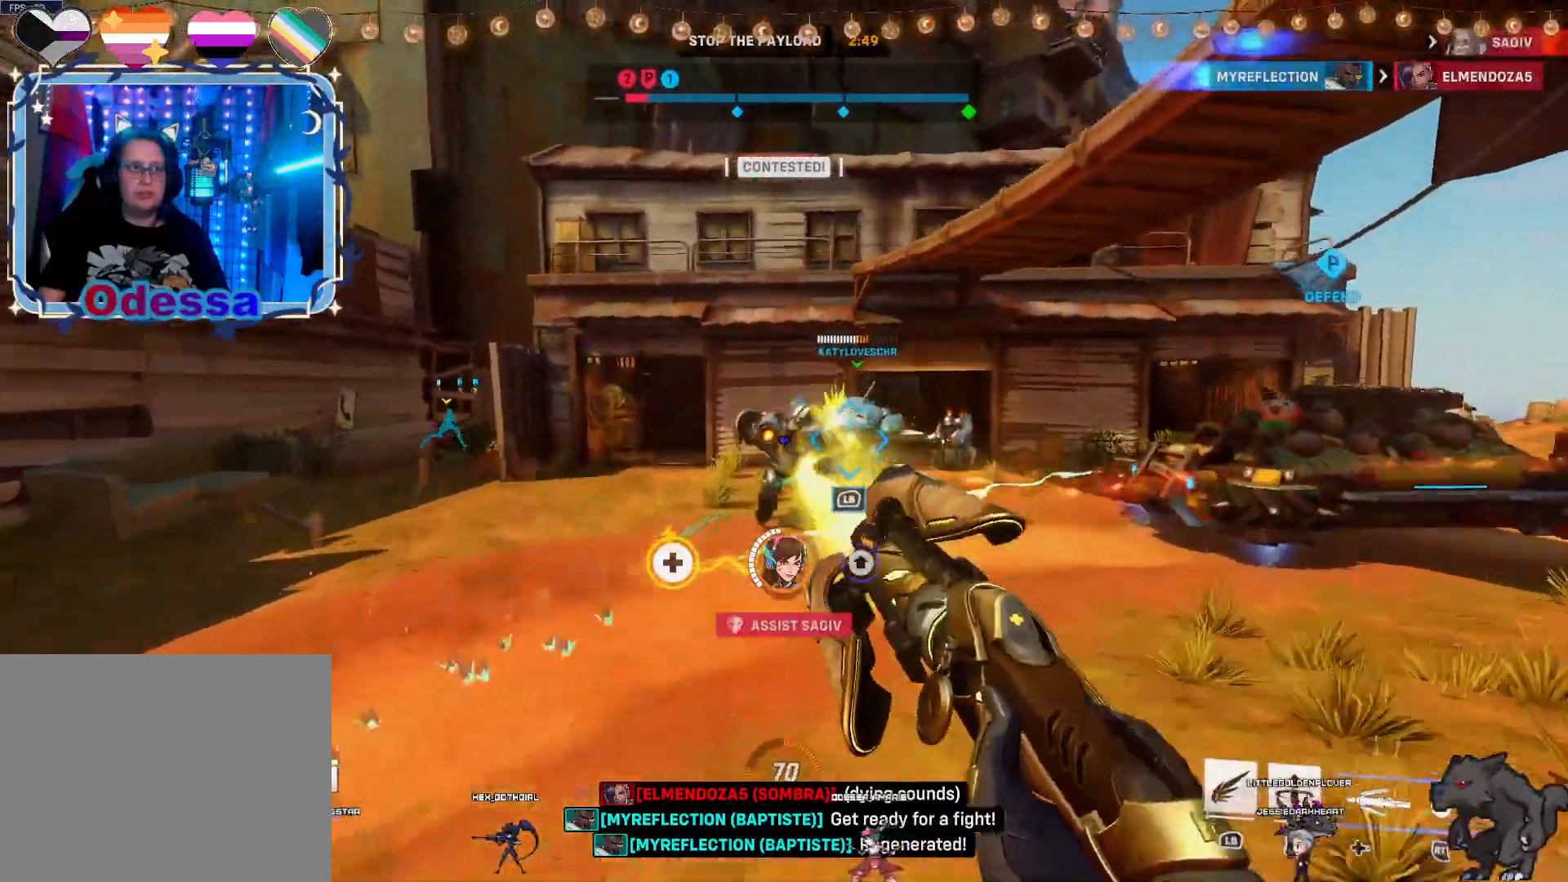
{"buttons": ["R2"], "left_stick": "down", "right_stick": "center", "events": [[50, "left_stick", "down-right"], [367, "left_stick", "down"]]}
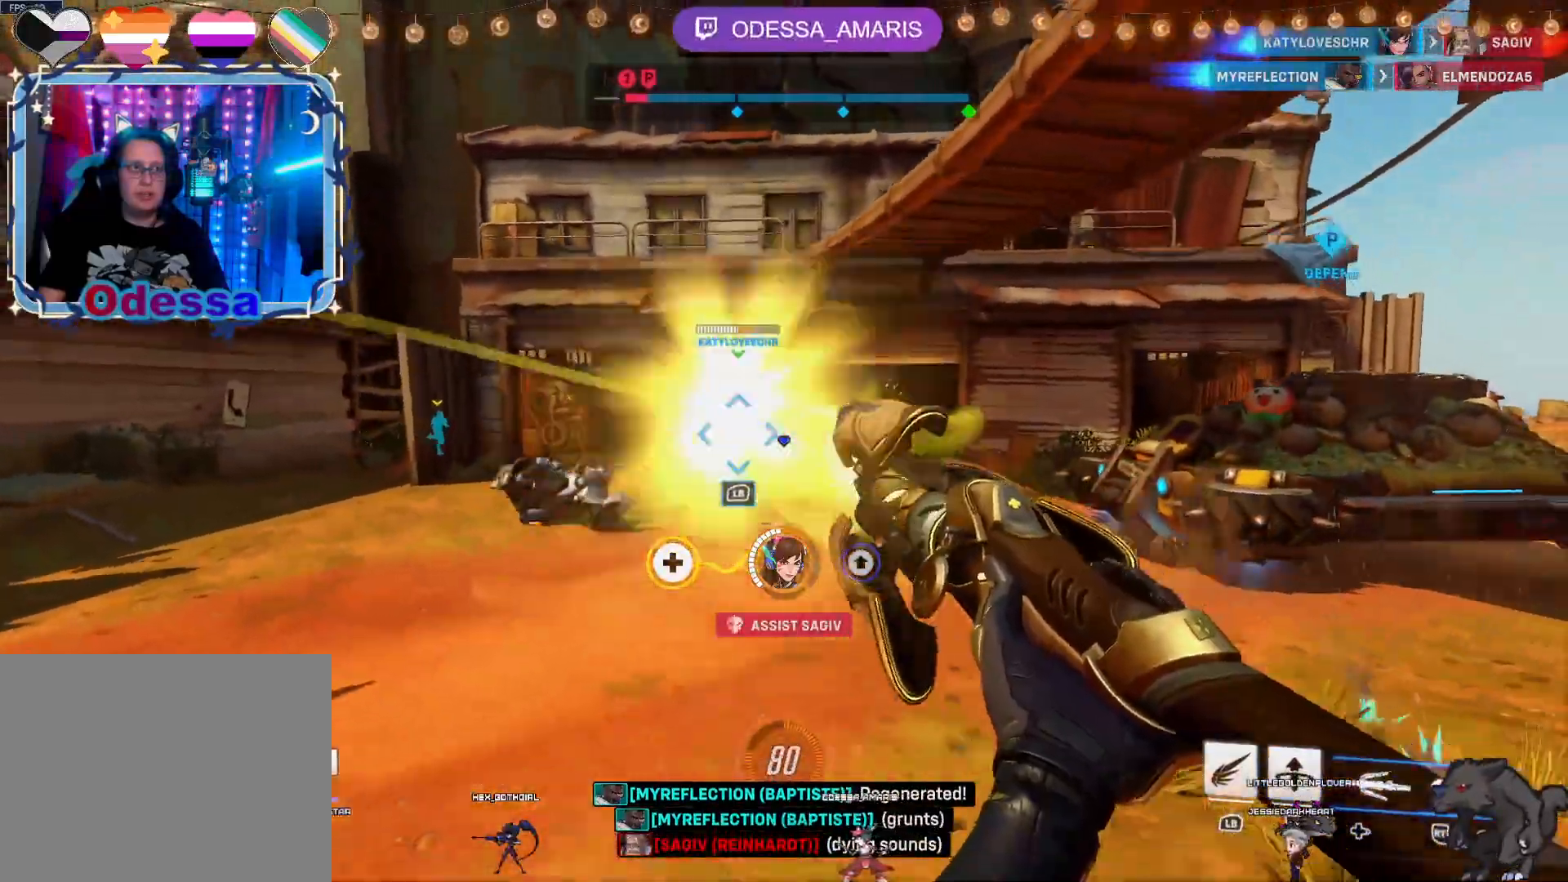
{"buttons": ["R2"], "left_stick": "left", "right_stick": "center"}
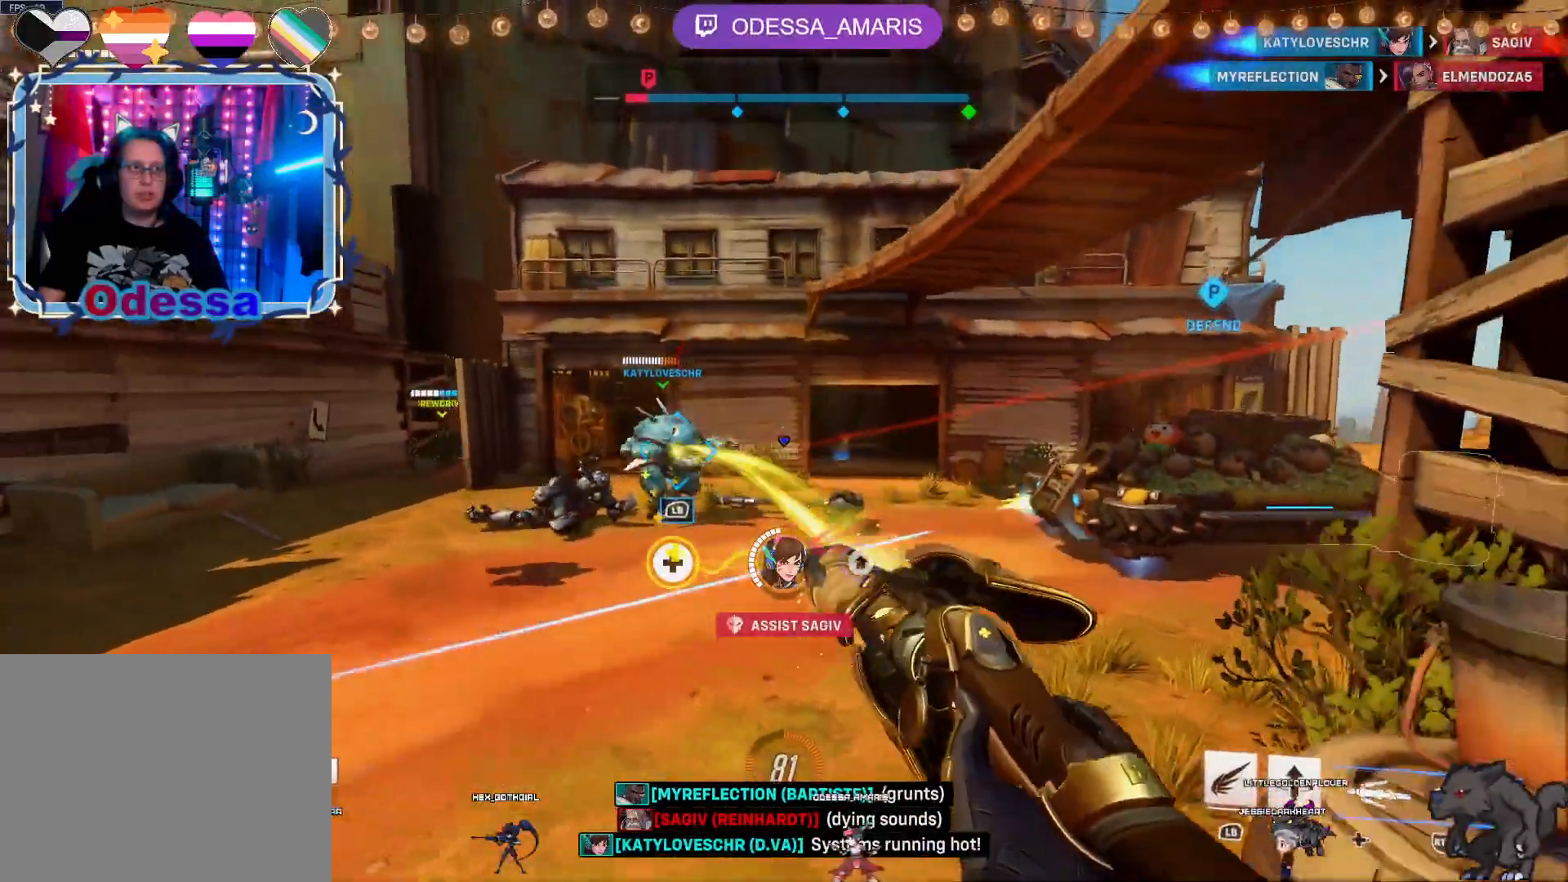
{"buttons": ["R2"], "left_stick": "up-right", "right_stick": "center", "events": [[100, "left_stick", "up-left"], [217, "left_stick", "up"], [450, "left_stick", "up-right"]]}
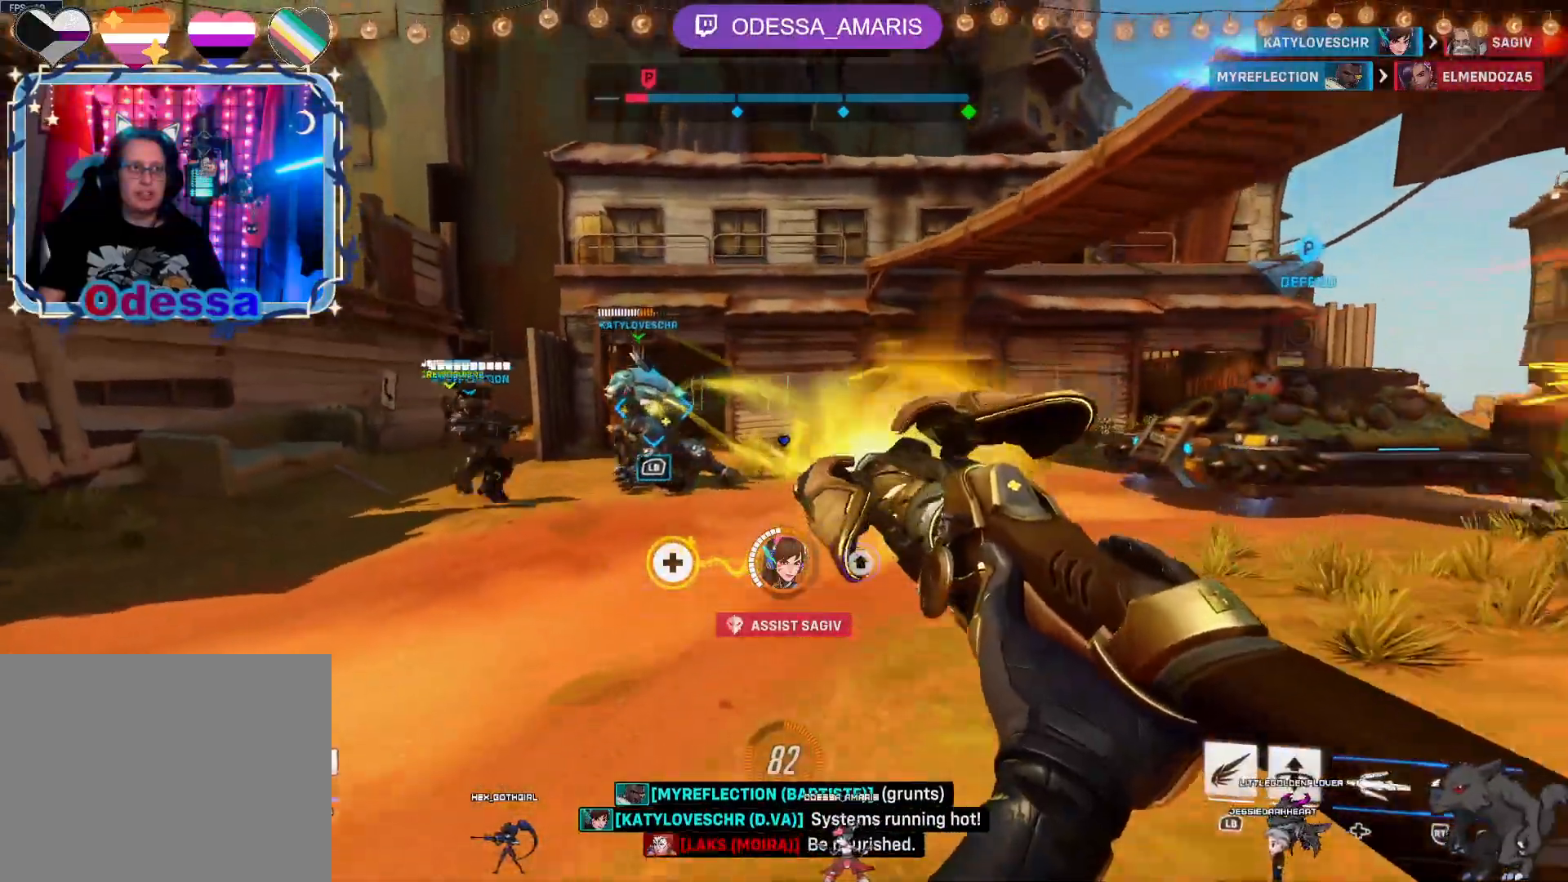
{"buttons": ["R2"], "left_stick": "down-right", "right_stick": "left", "events": [[100, "CROSS", "down"], [200, "CROSS", "up"], [350, "left_stick", "right"], [467, "left_stick", "down-right"], [500, "right_stick", "left"]]}